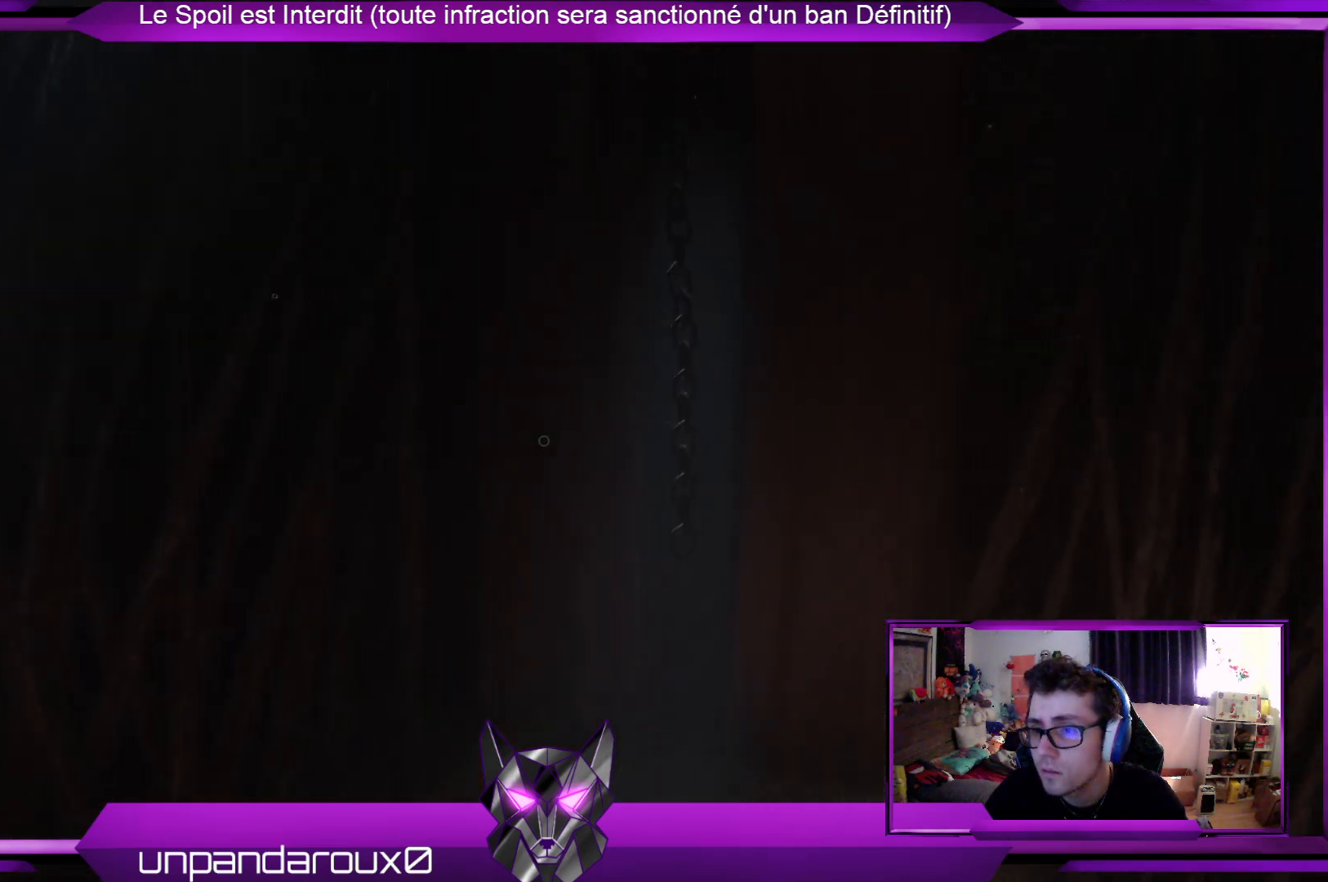
Gameplay with a controller (Xbox layout); each line is a JSON object with the inputs held at the frame after it. "events" lists button and stick changes between this image and that frame as [ms after this image, input, new state], when the widget could be followed in between.
{"buttons": [], "left_stick": "up", "right_stick": "center", "events": []}
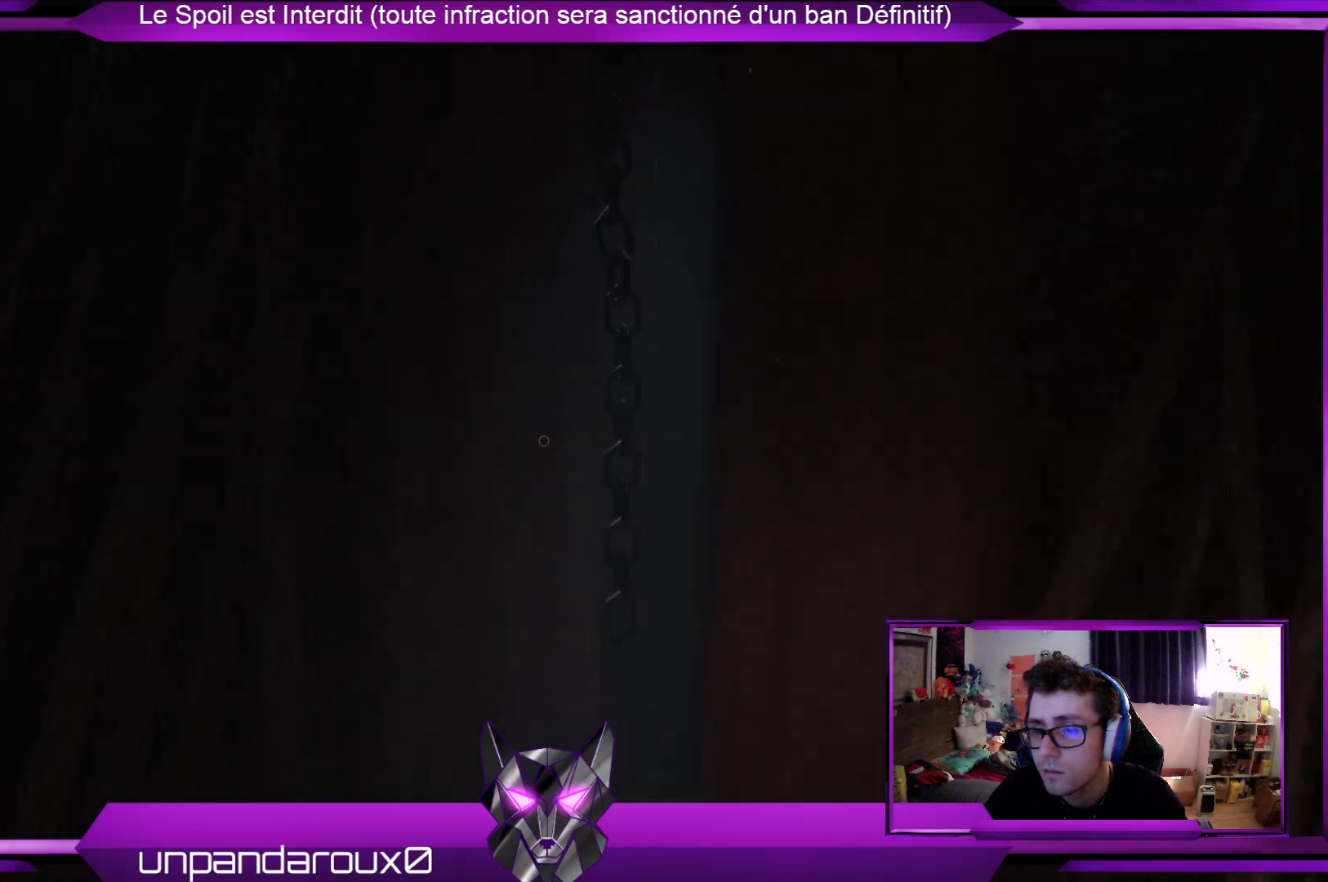
{"buttons": [], "left_stick": "up", "right_stick": "center", "events": []}
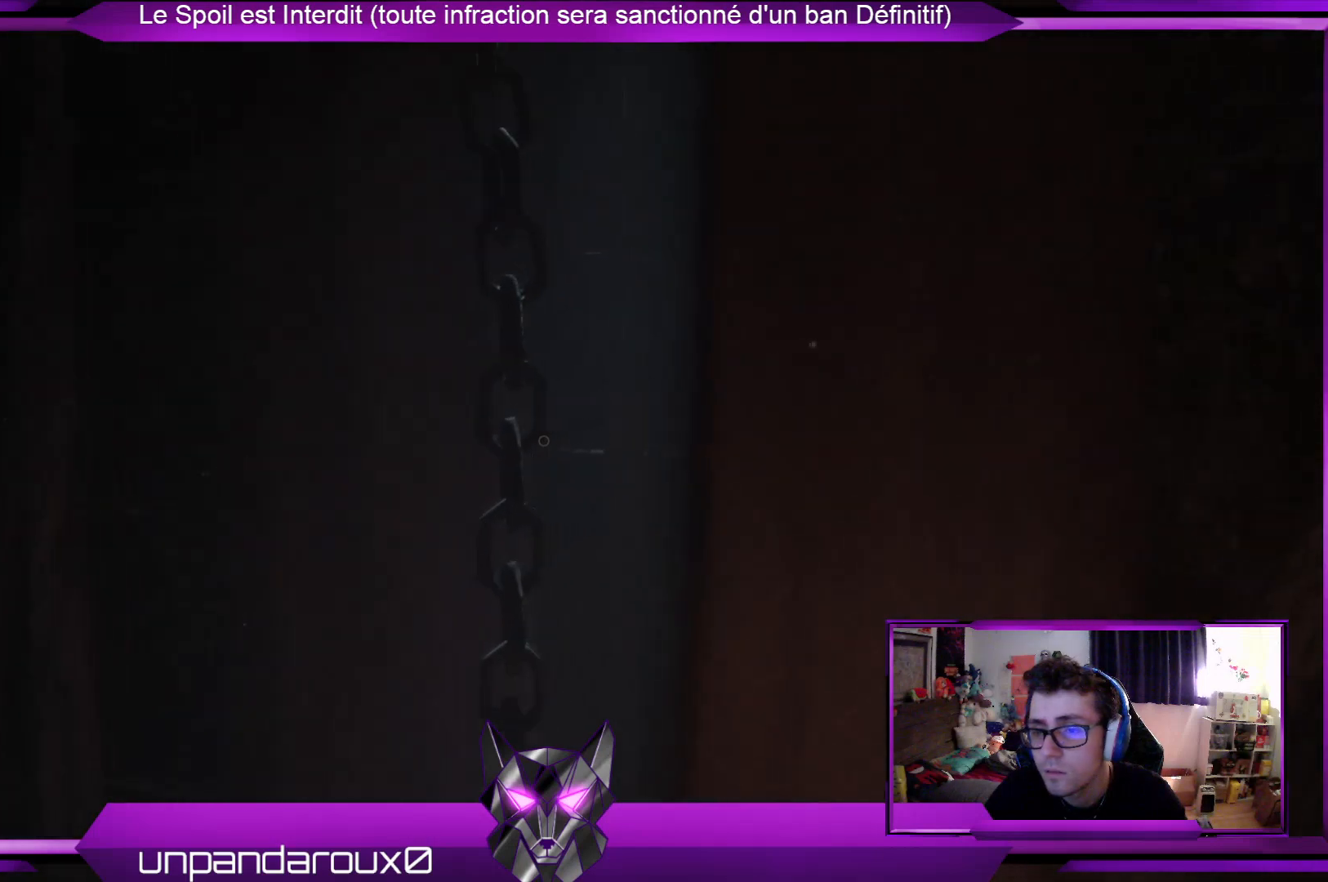
{"buttons": [], "left_stick": "down", "right_stick": "center", "events": [[67, "left_stick", "up-left"], [401, "left_stick", "down-left"], [468, "left_stick", "down"]]}
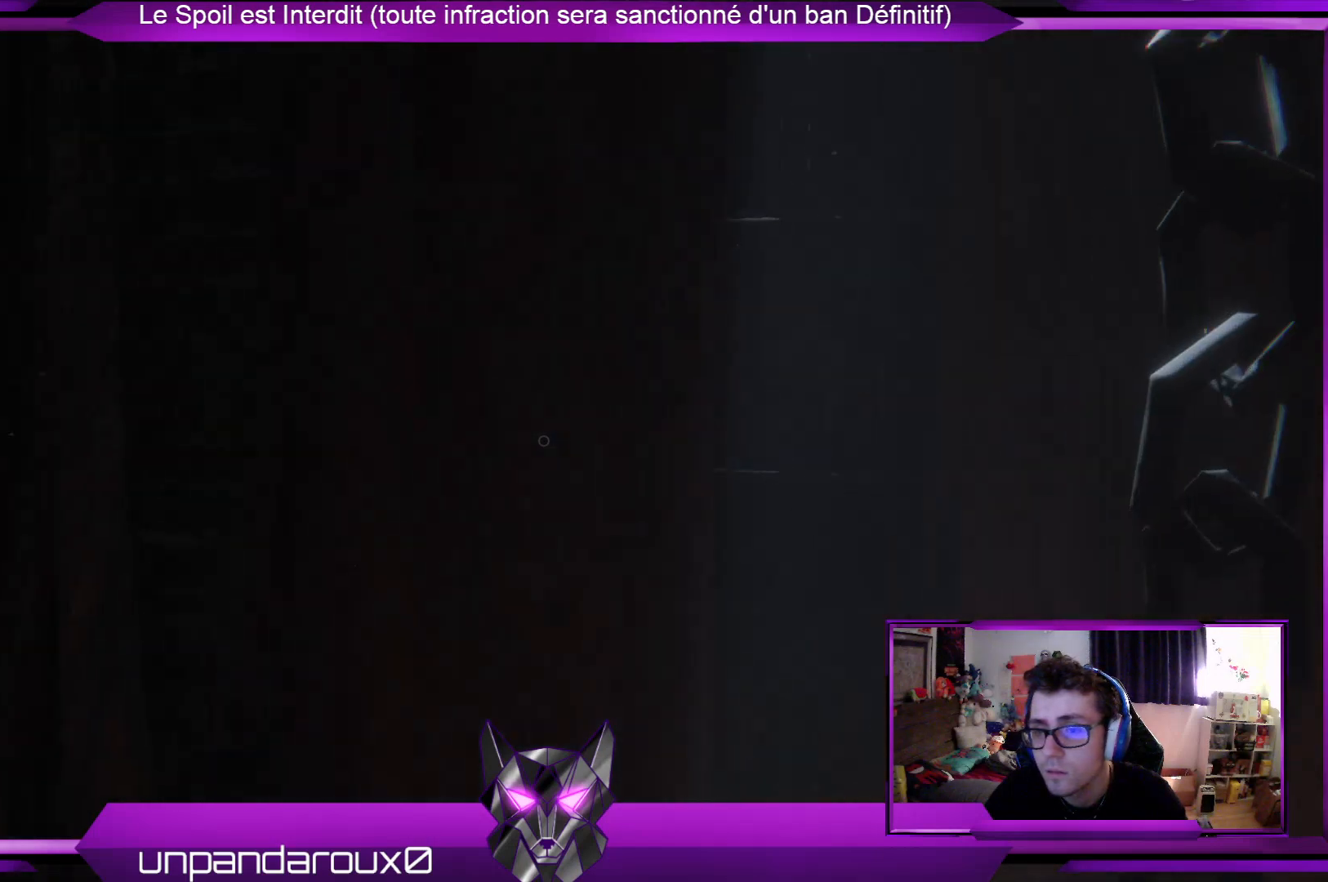
{"buttons": [], "left_stick": "down", "right_stick": "center", "events": []}
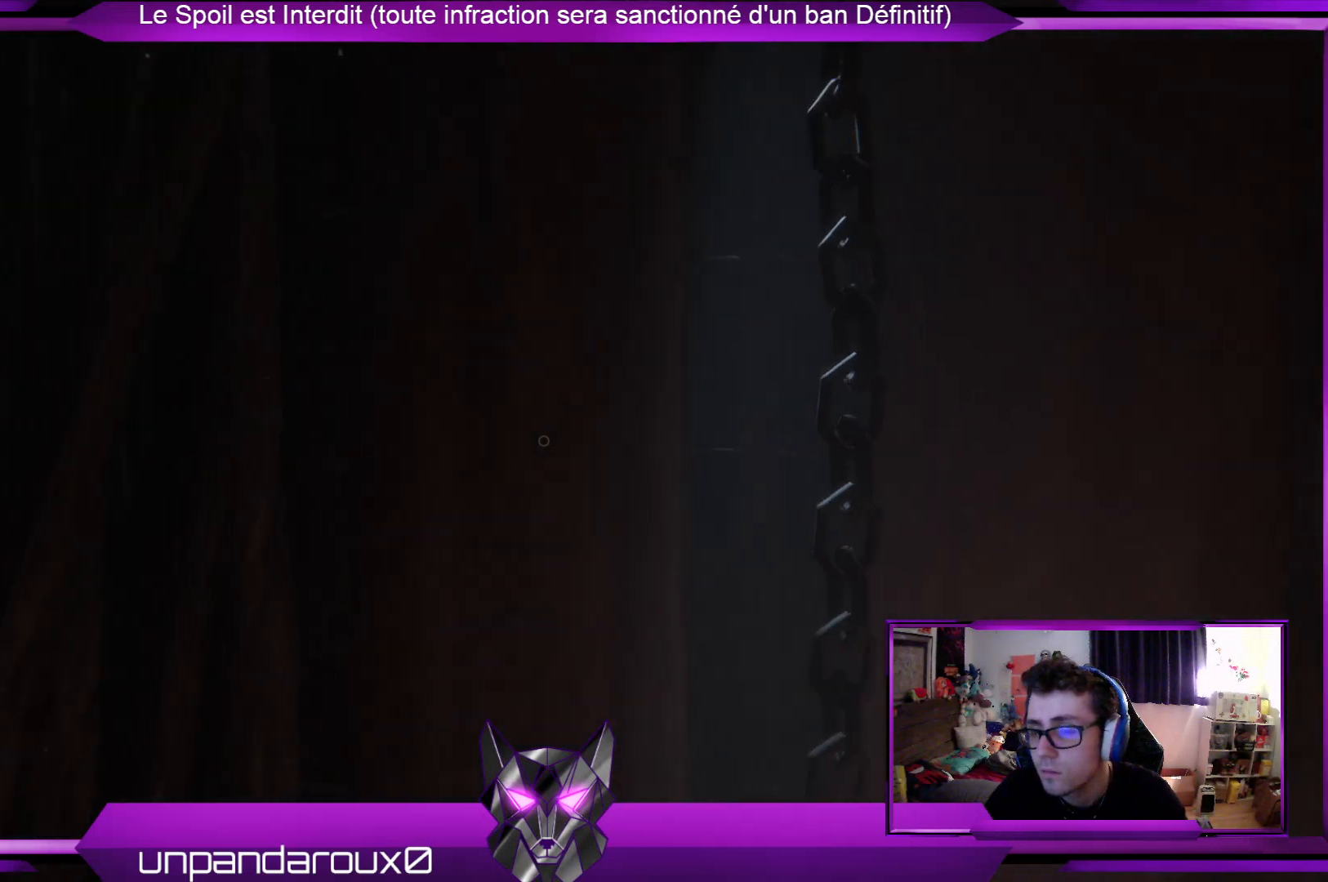
{"buttons": [], "left_stick": "down", "right_stick": "center", "events": [[67, "right_stick", "up"], [368, "right_stick", "center"]]}
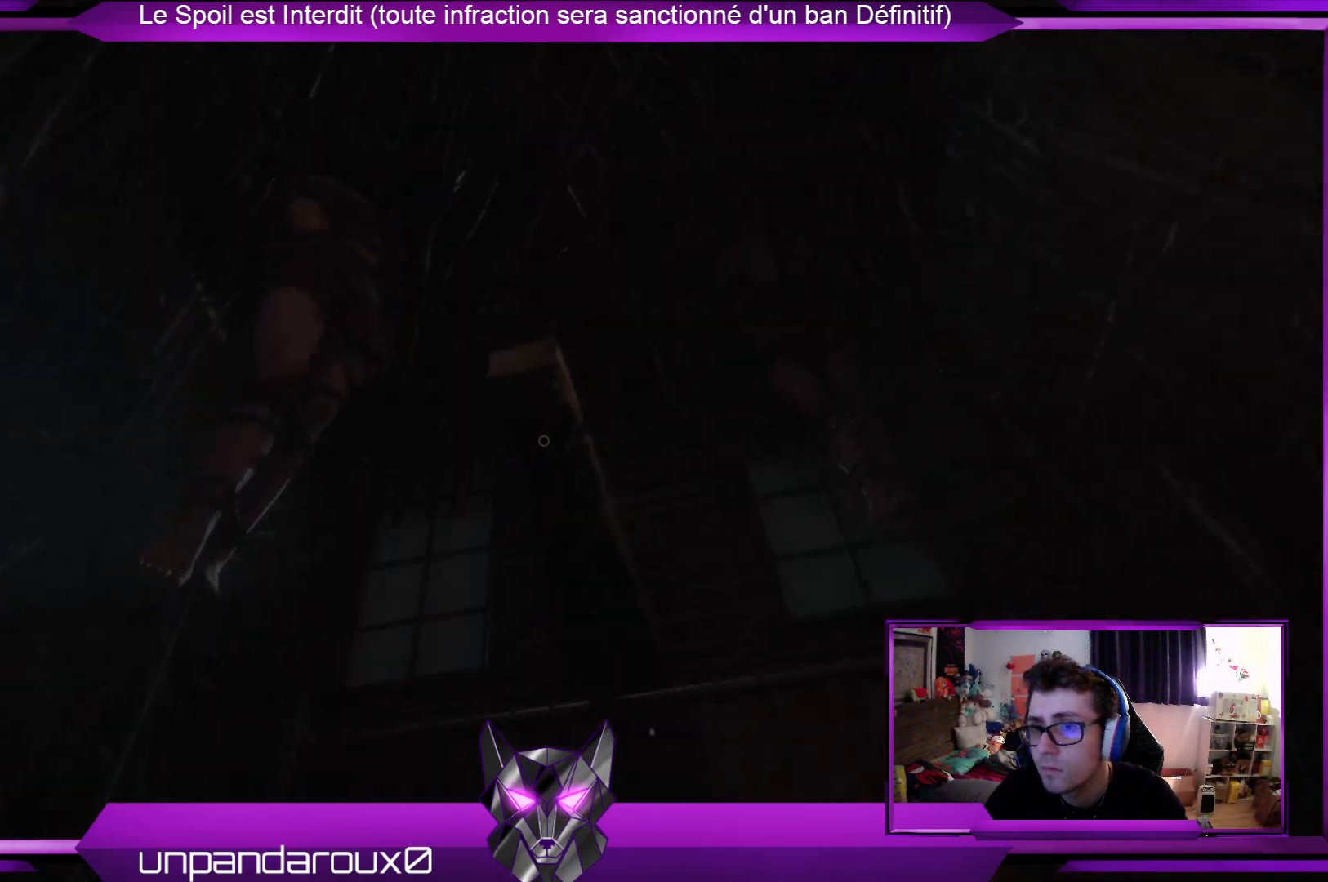
{"buttons": [], "left_stick": "down", "right_stick": "center", "events": []}
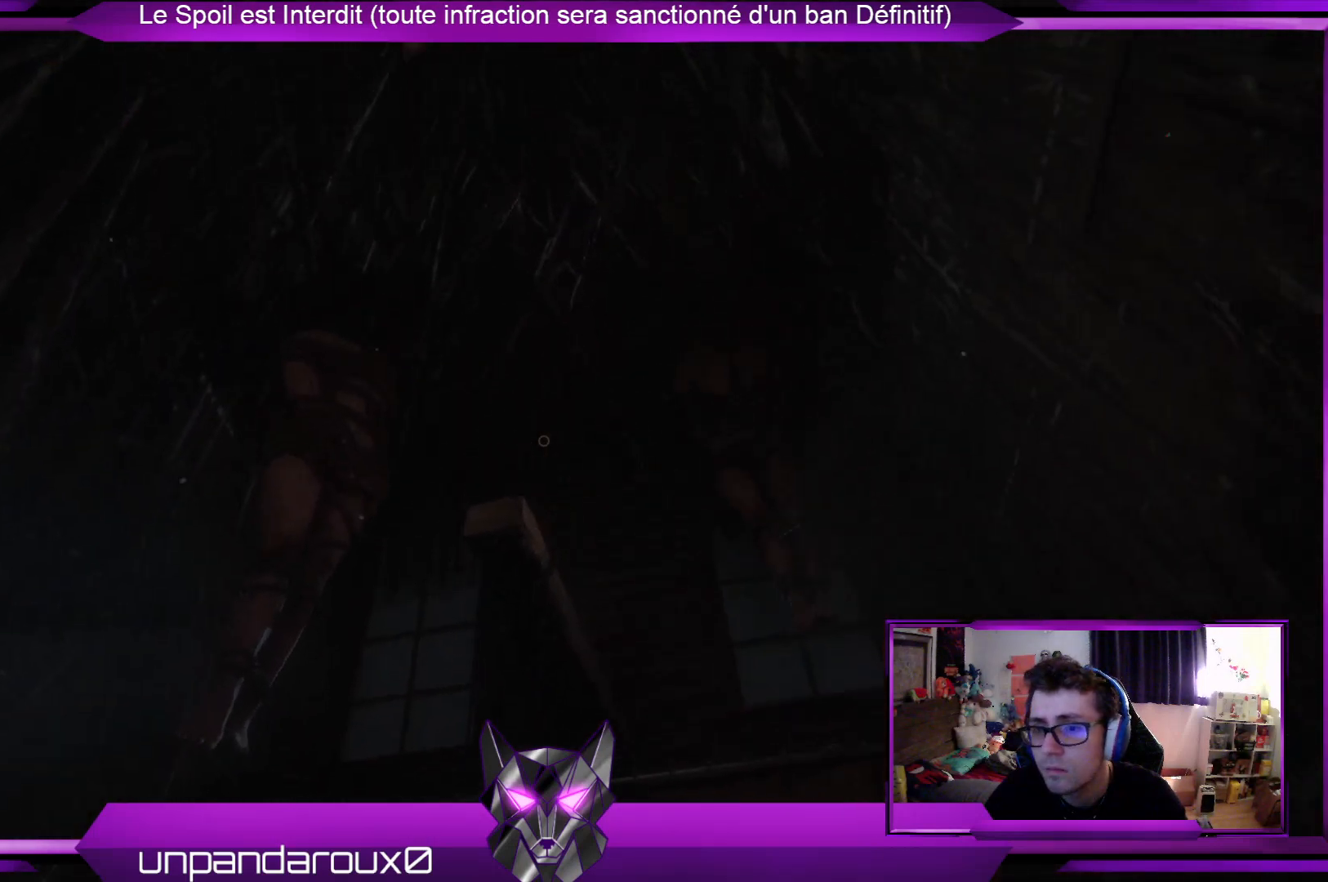
{"buttons": [], "left_stick": "center", "right_stick": "center", "events": [[167, "left_stick", "center"]]}
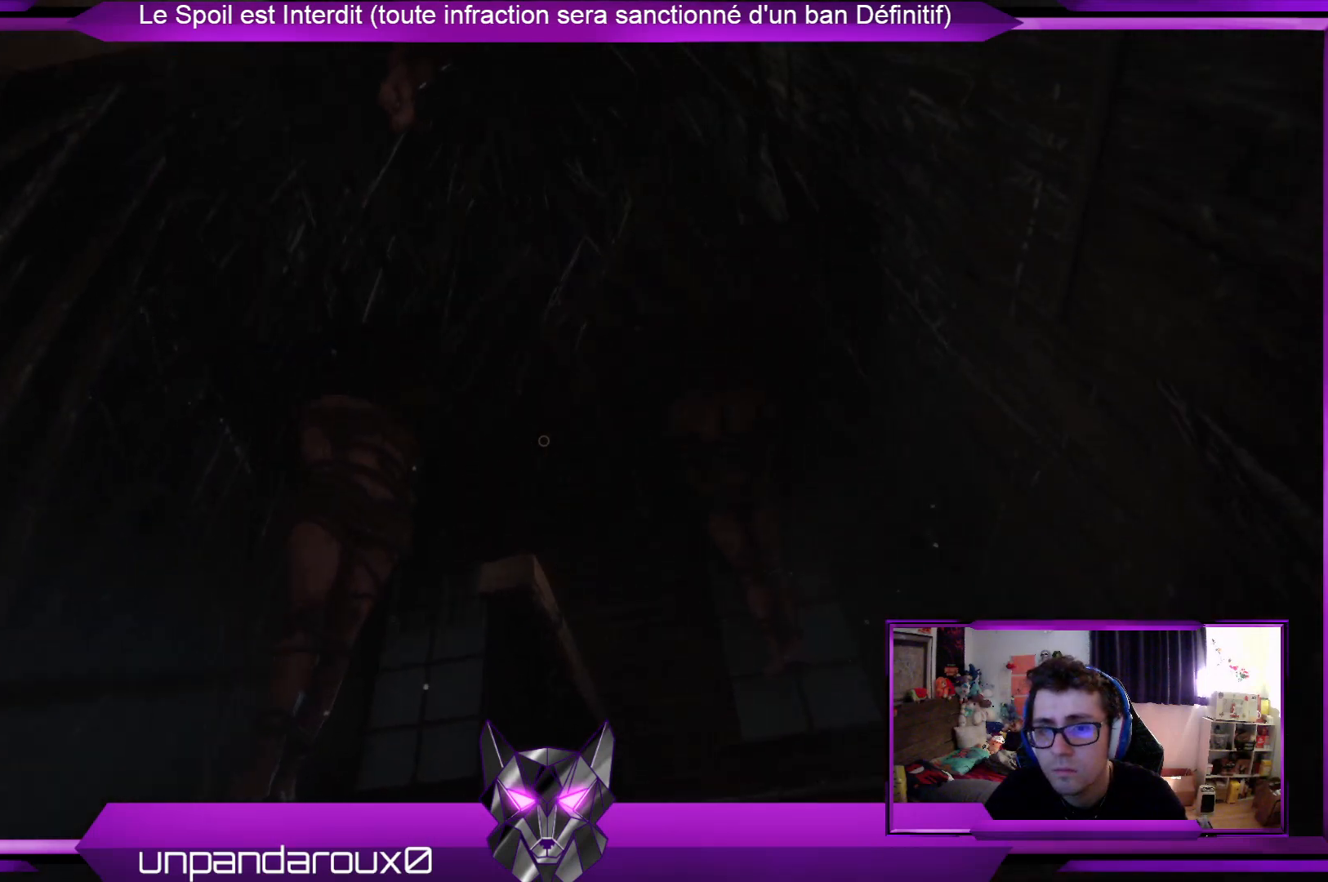
{"buttons": [], "left_stick": "center", "right_stick": "center", "events": [[167, "left_stick", "down"], [401, "left_stick", "center"]]}
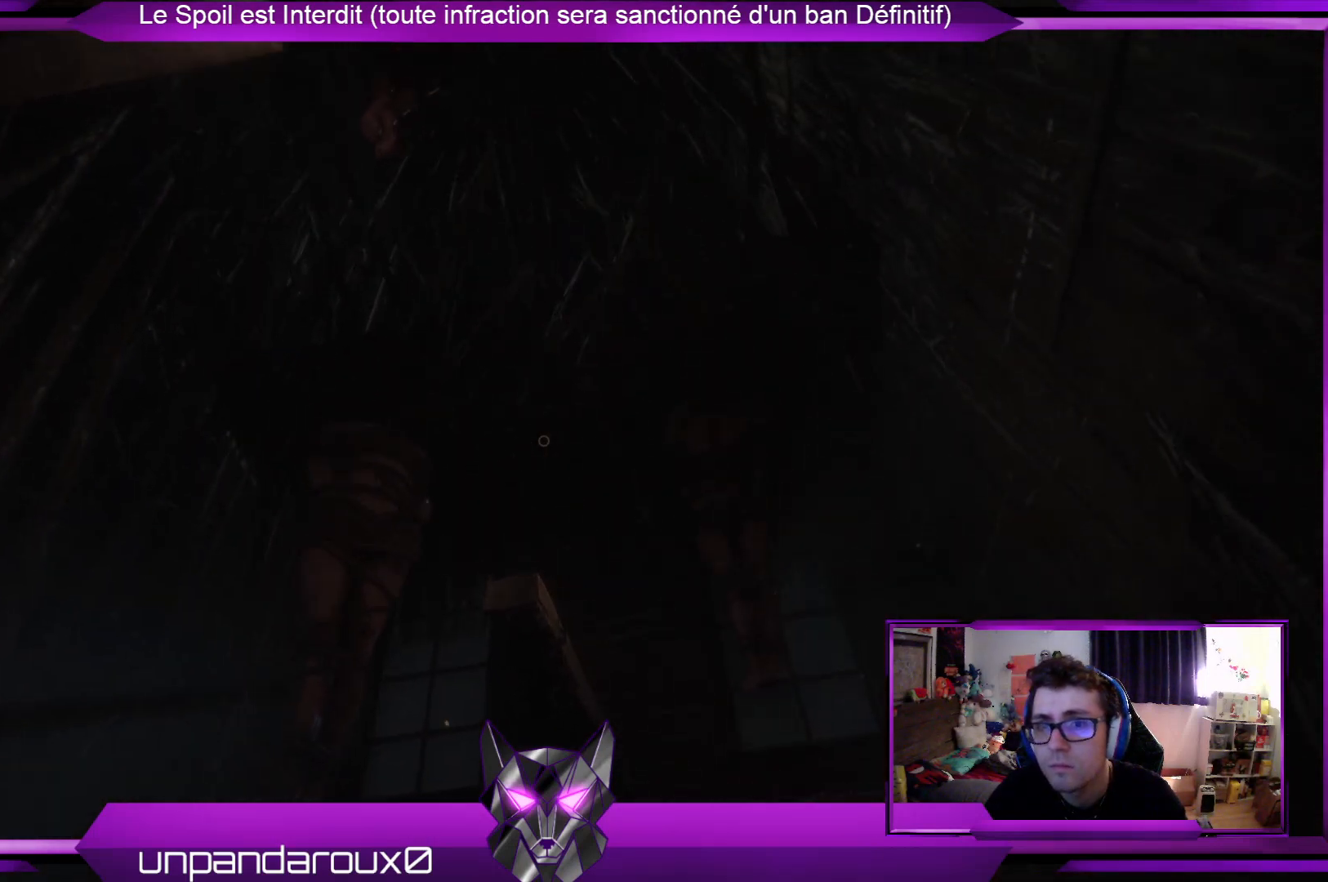
{"buttons": [], "left_stick": "center", "right_stick": "center", "events": [[67, "left_stick", "up"], [100, "right_stick", "up"], [401, "right_stick", "center"], [468, "left_stick", "center"]]}
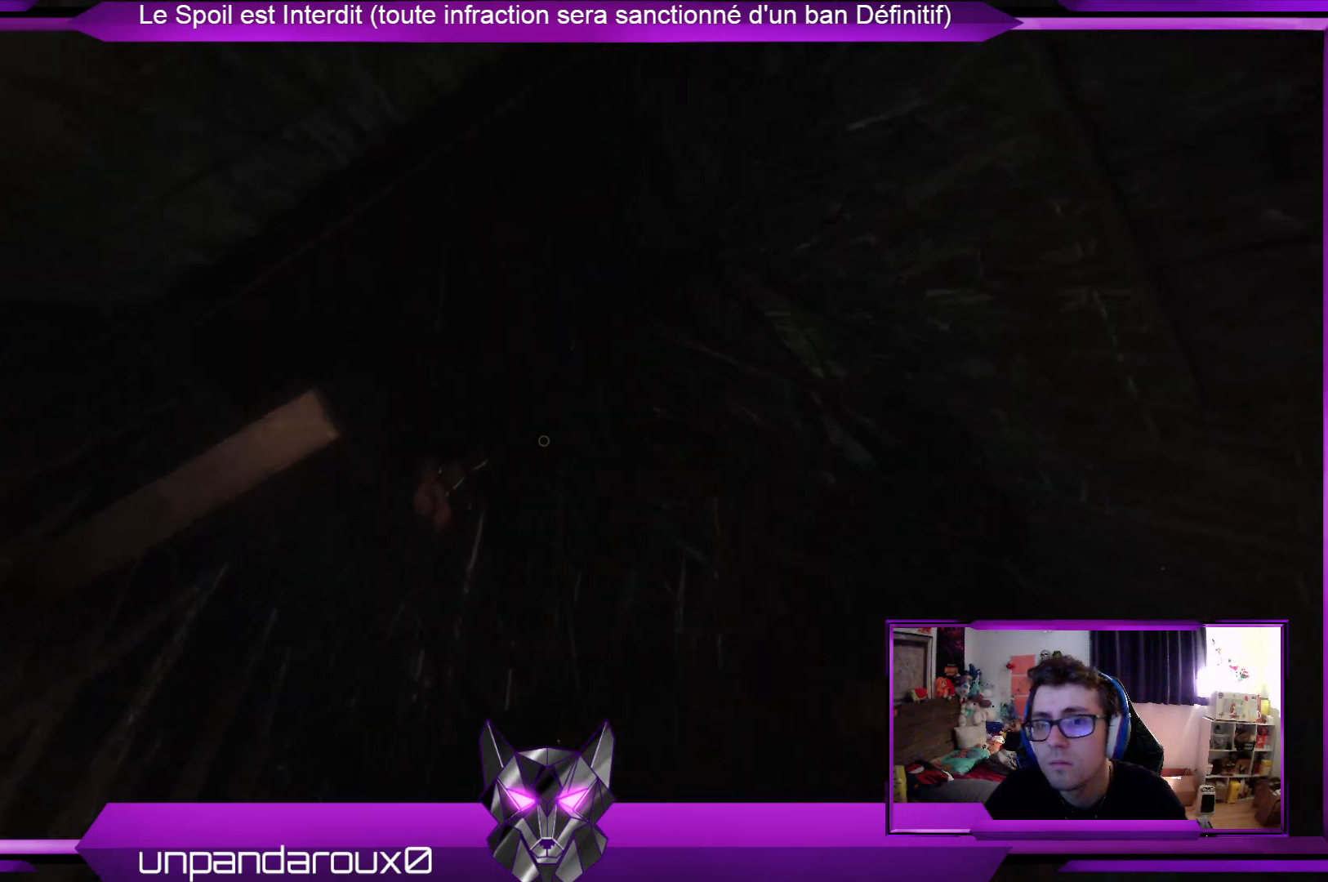
{"buttons": [], "left_stick": "center", "right_stick": "center", "events": []}
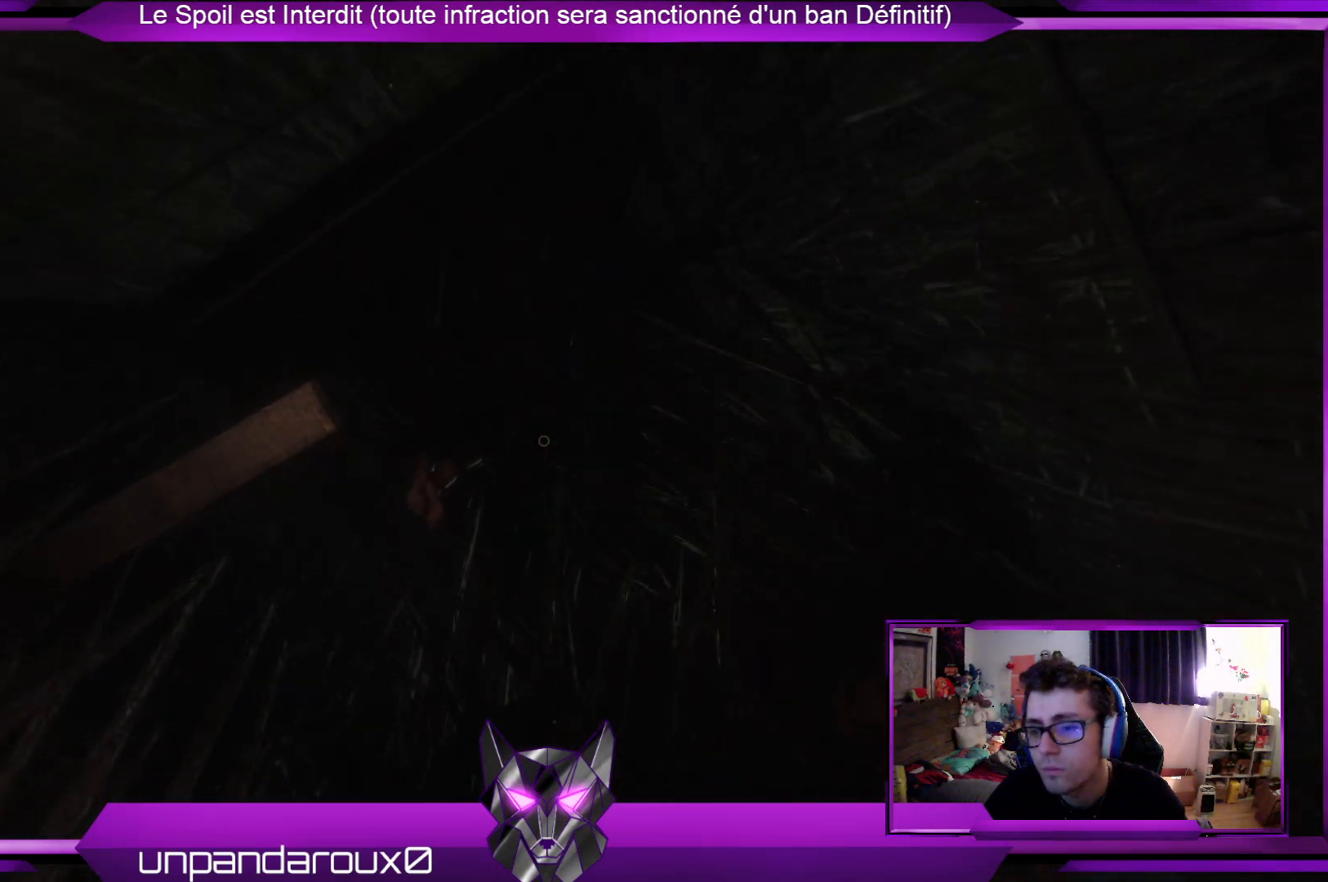
{"buttons": [], "left_stick": "left", "right_stick": "center", "events": [[167, "left_stick", "down-left"], [233, "right_stick", "down"], [467, "left_stick", "left"], [467, "right_stick", "center"]]}
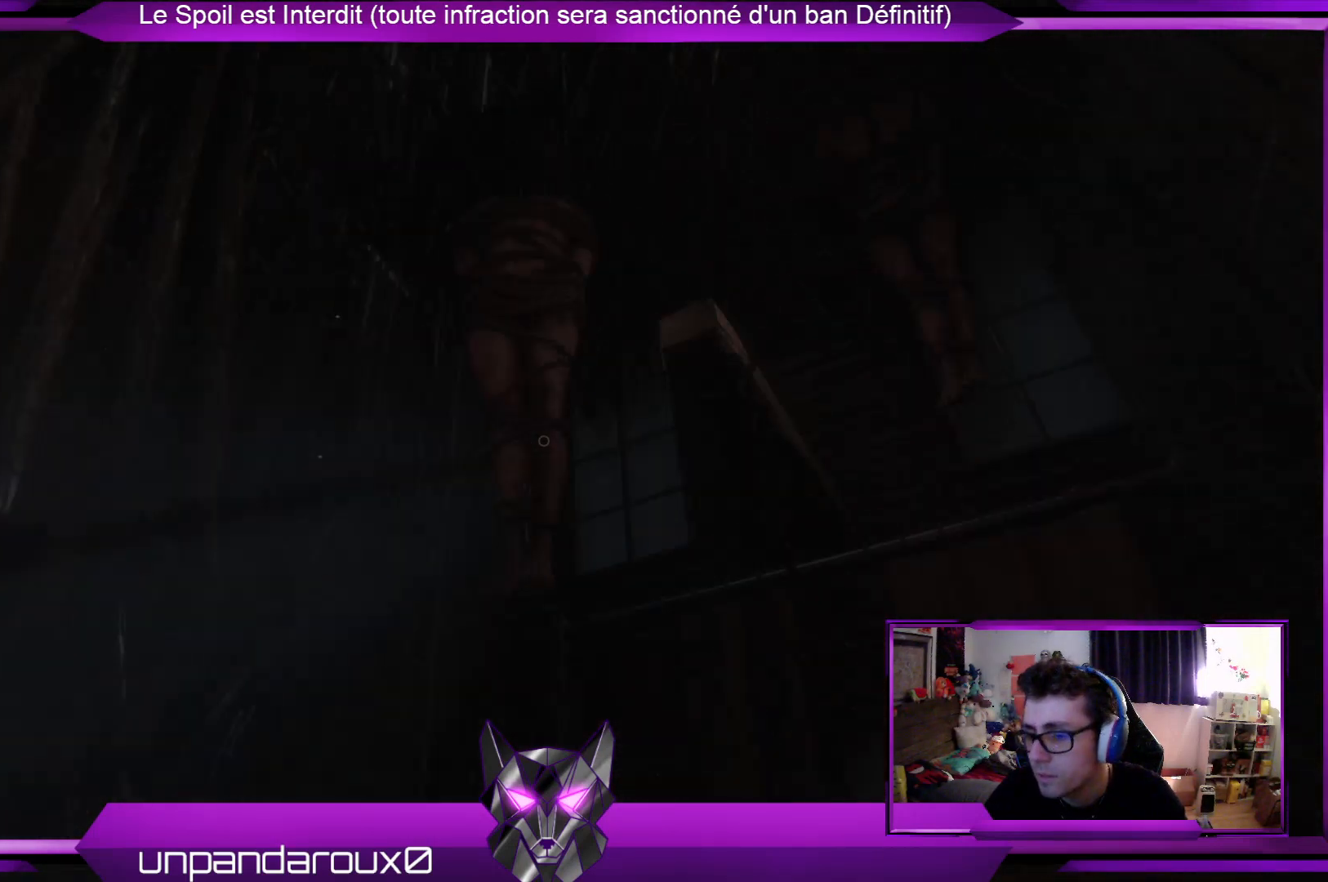
{"buttons": [], "left_stick": "left", "right_stick": "left", "events": [[167, "right_stick", "left"]]}
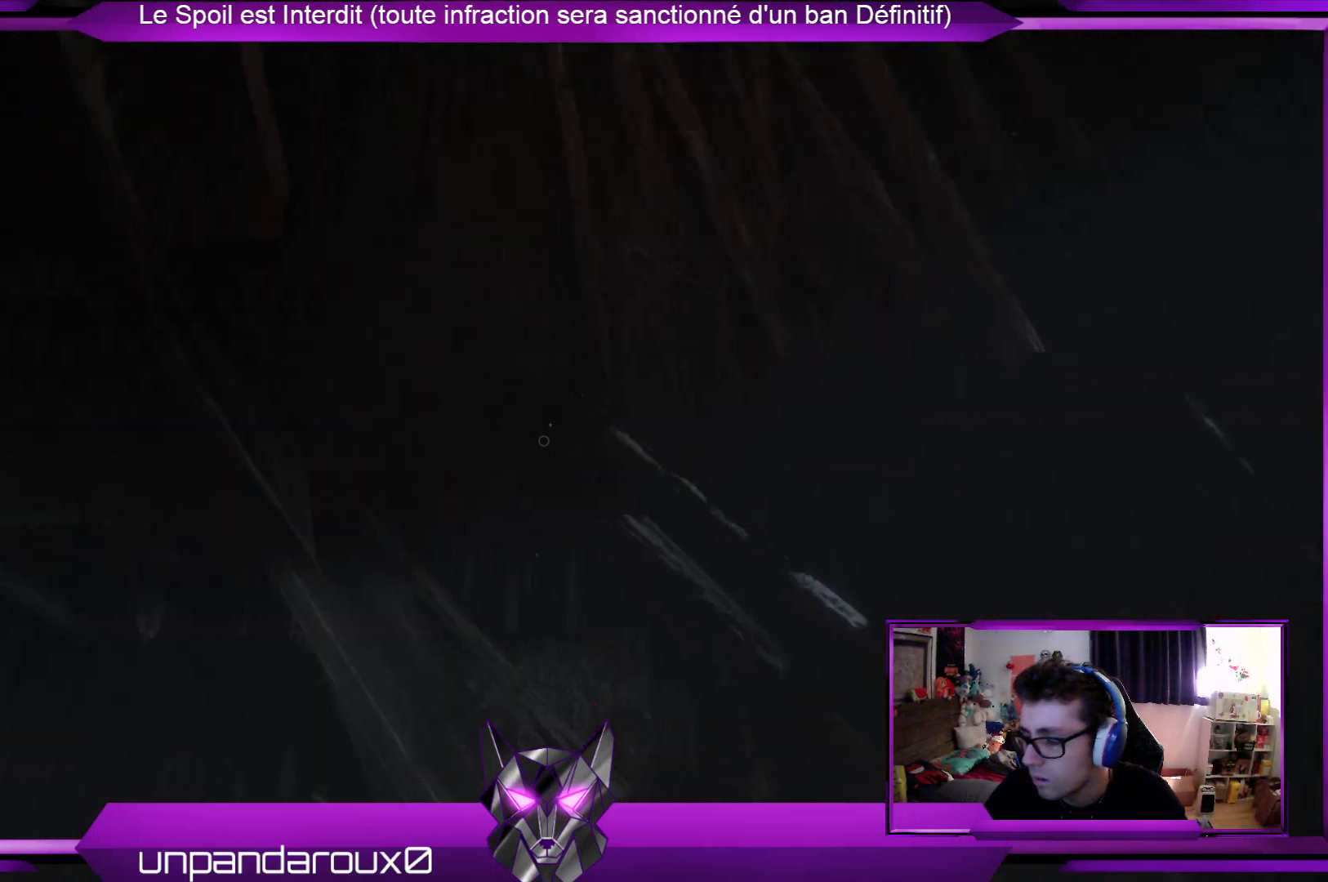
{"buttons": [], "left_stick": "up-left", "right_stick": "center", "events": [[101, "right_stick", "down-right"], [201, "left_stick", "up-left"], [368, "right_stick", "center"]]}
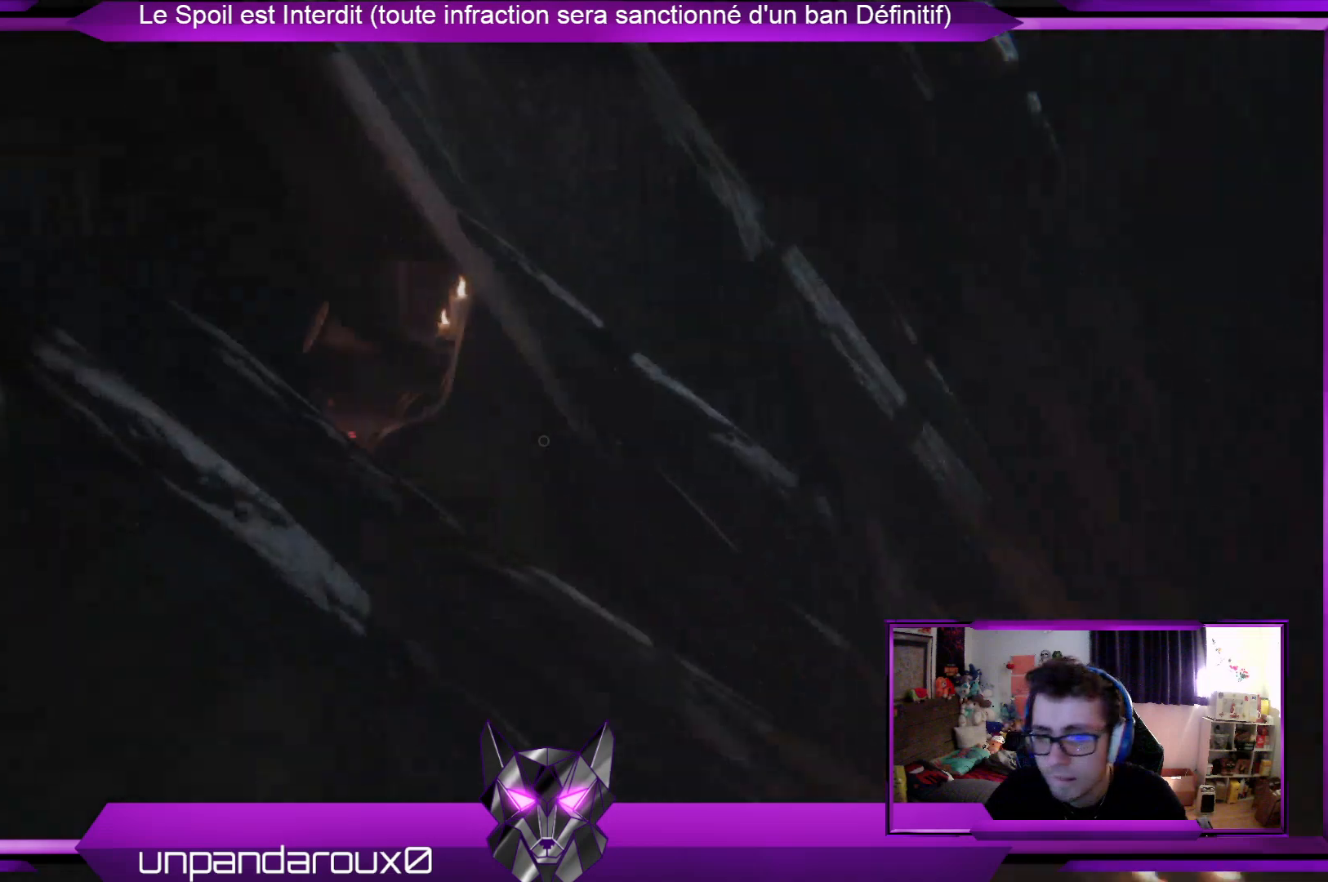
{"buttons": [], "left_stick": "up-left", "right_stick": "center", "events": [[134, "right_stick", "left"], [368, "right_stick", "center"]]}
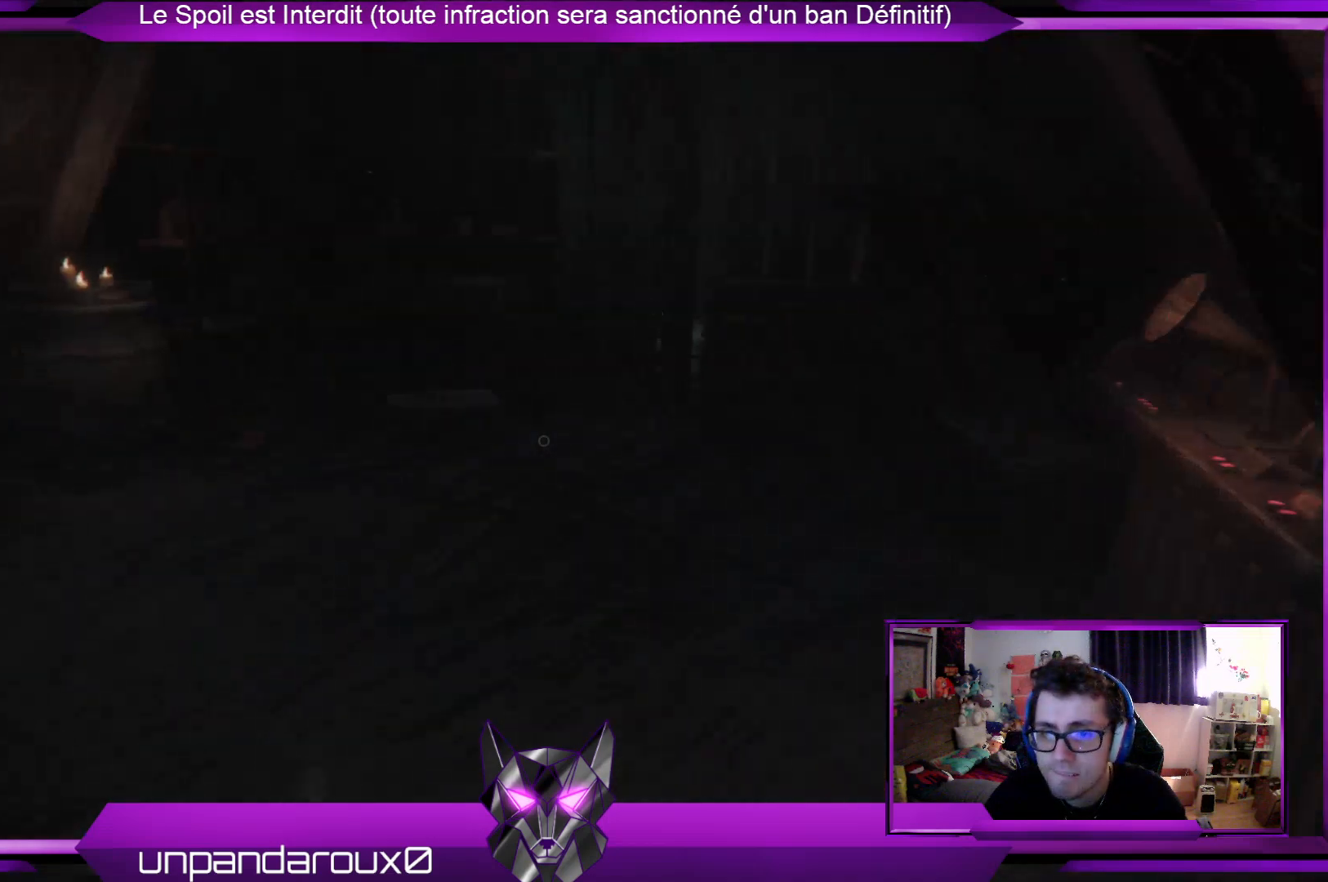
{"buttons": [], "left_stick": "up-left", "right_stick": "center", "events": []}
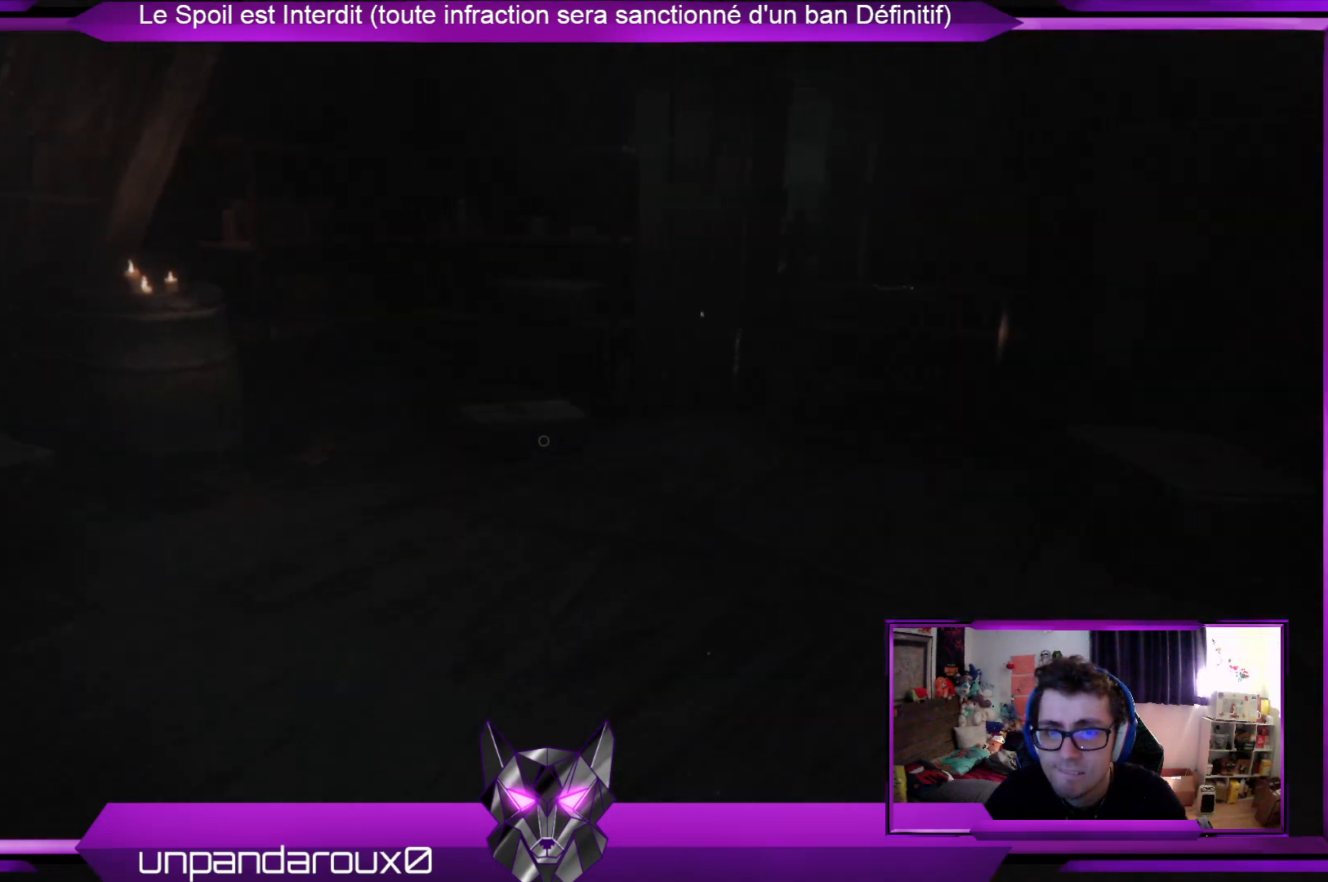
{"buttons": [], "left_stick": "up", "right_stick": "center", "events": [[368, "left_stick", "up"]]}
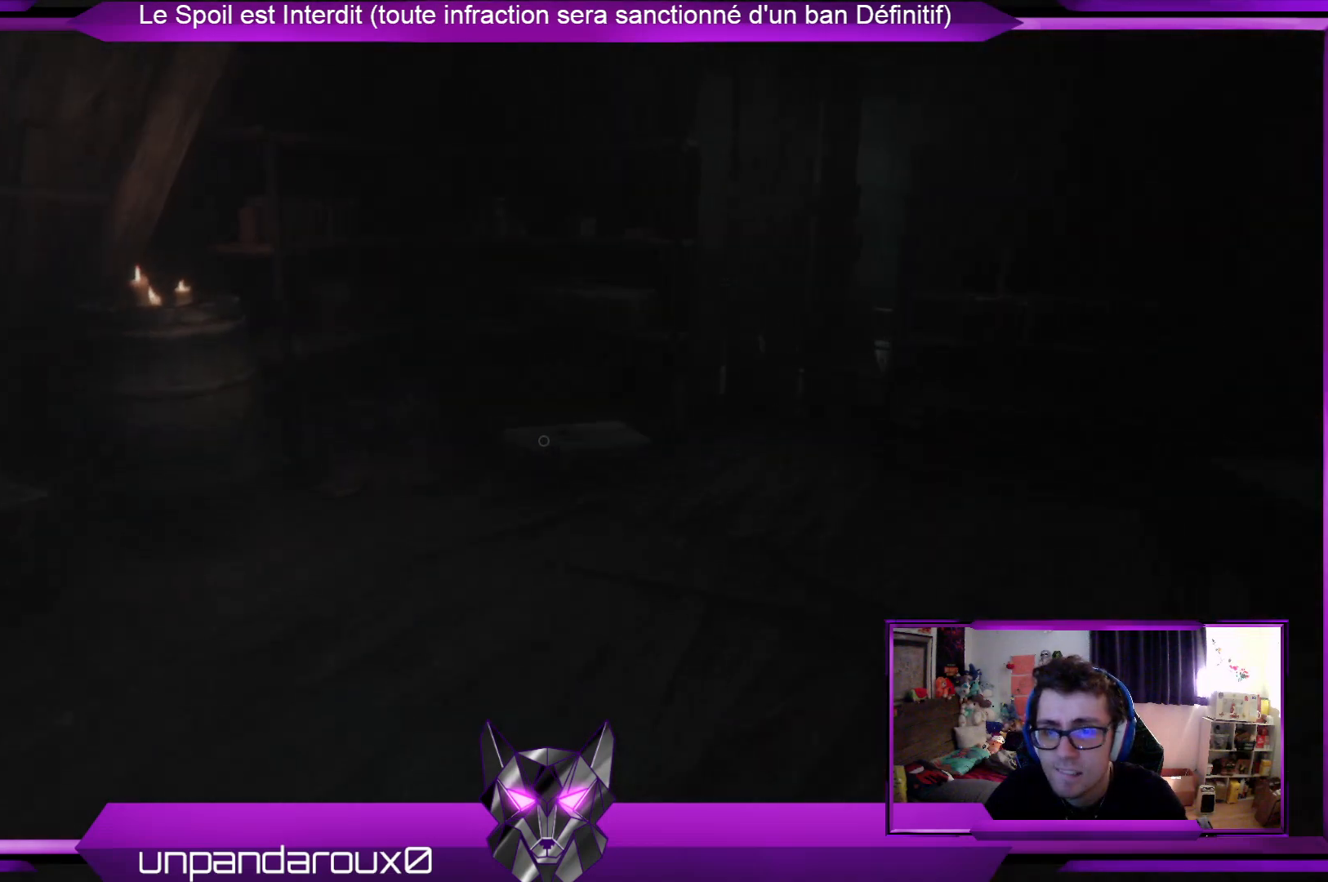
{"buttons": [], "left_stick": "up", "right_stick": "center", "events": []}
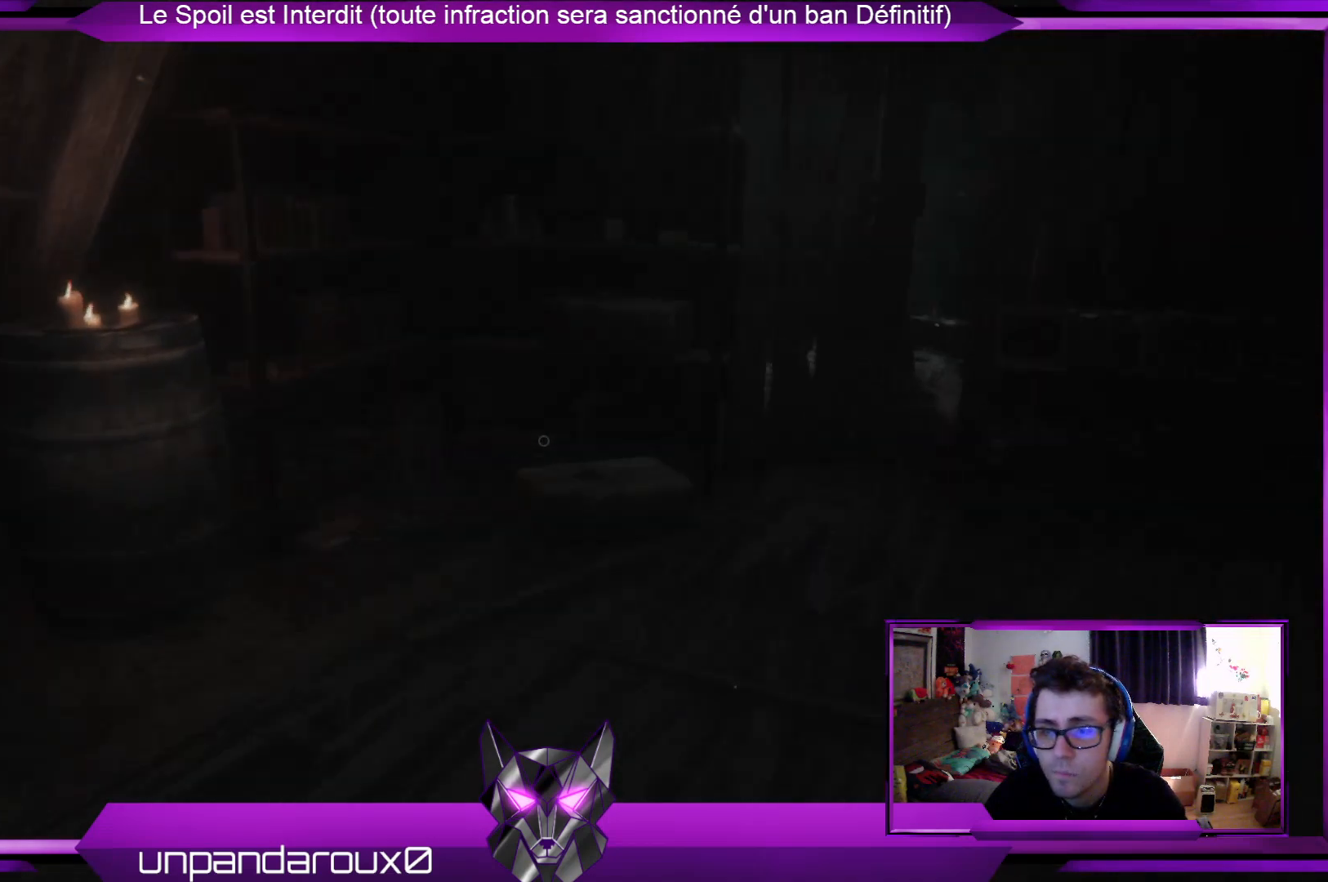
{"buttons": [], "left_stick": "up", "right_stick": "center", "events": []}
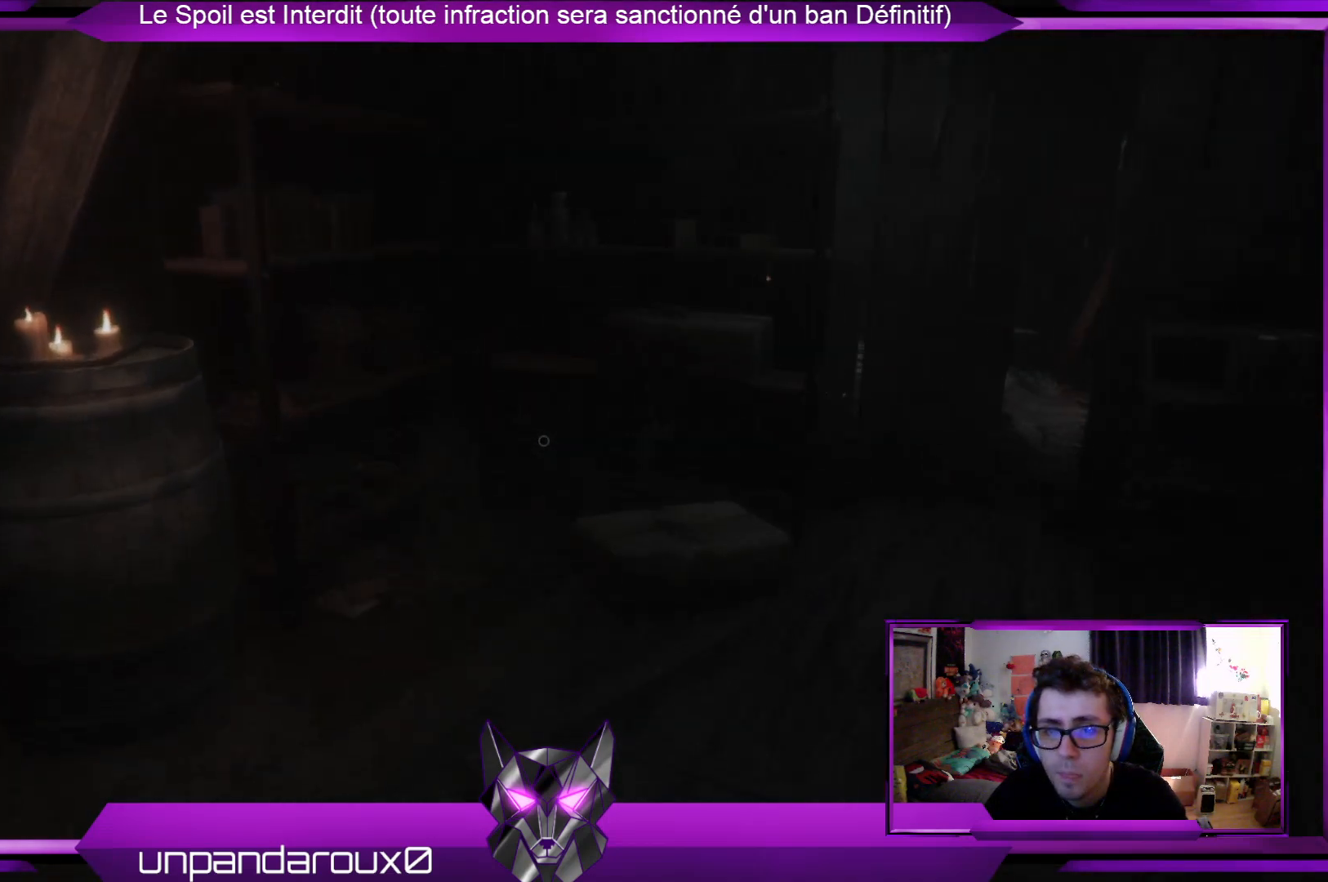
{"buttons": [], "left_stick": "up", "right_stick": "center", "events": []}
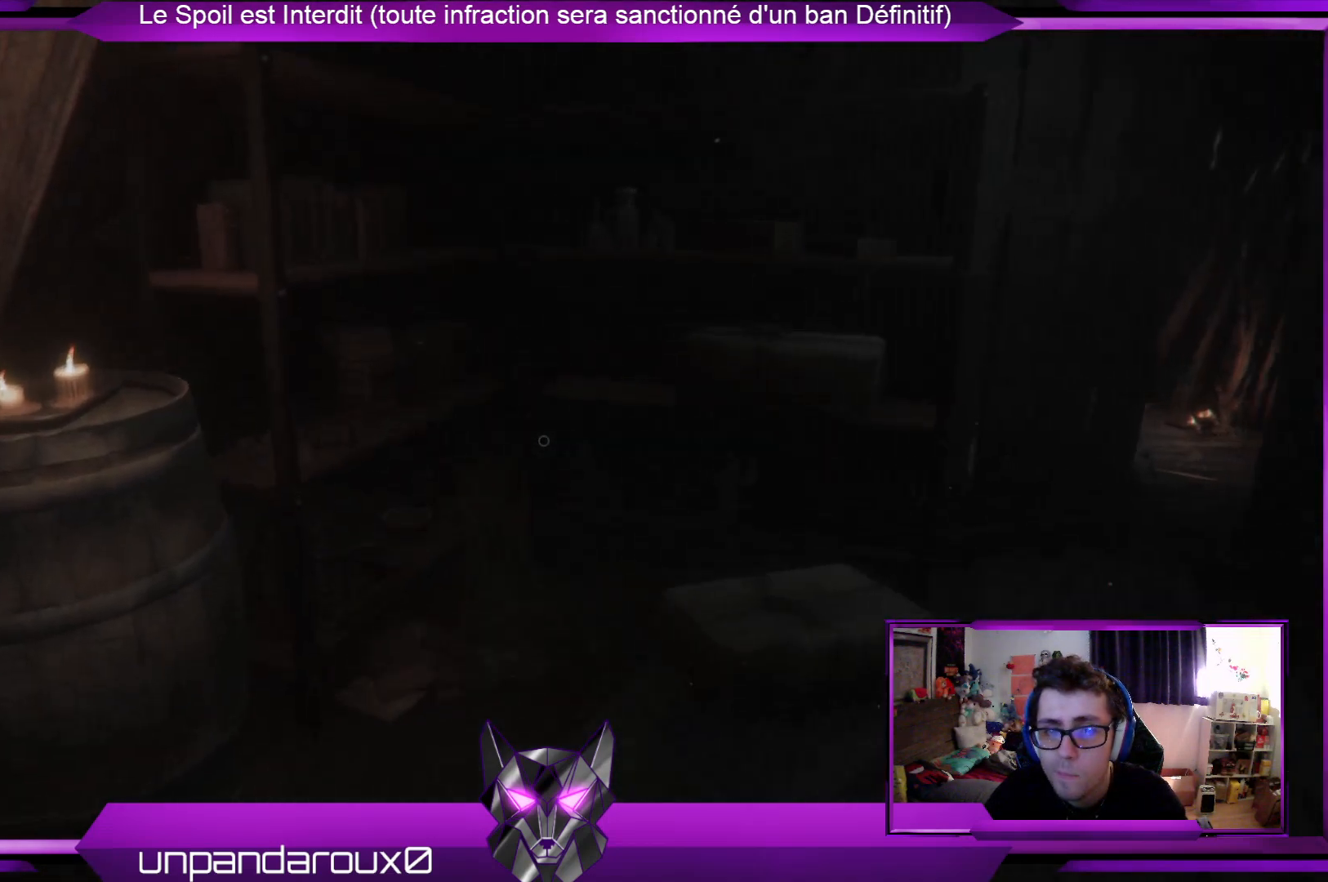
{"buttons": [], "left_stick": "up", "right_stick": "center", "events": [[368, "right_stick", "down-left"], [501, "right_stick", "center"]]}
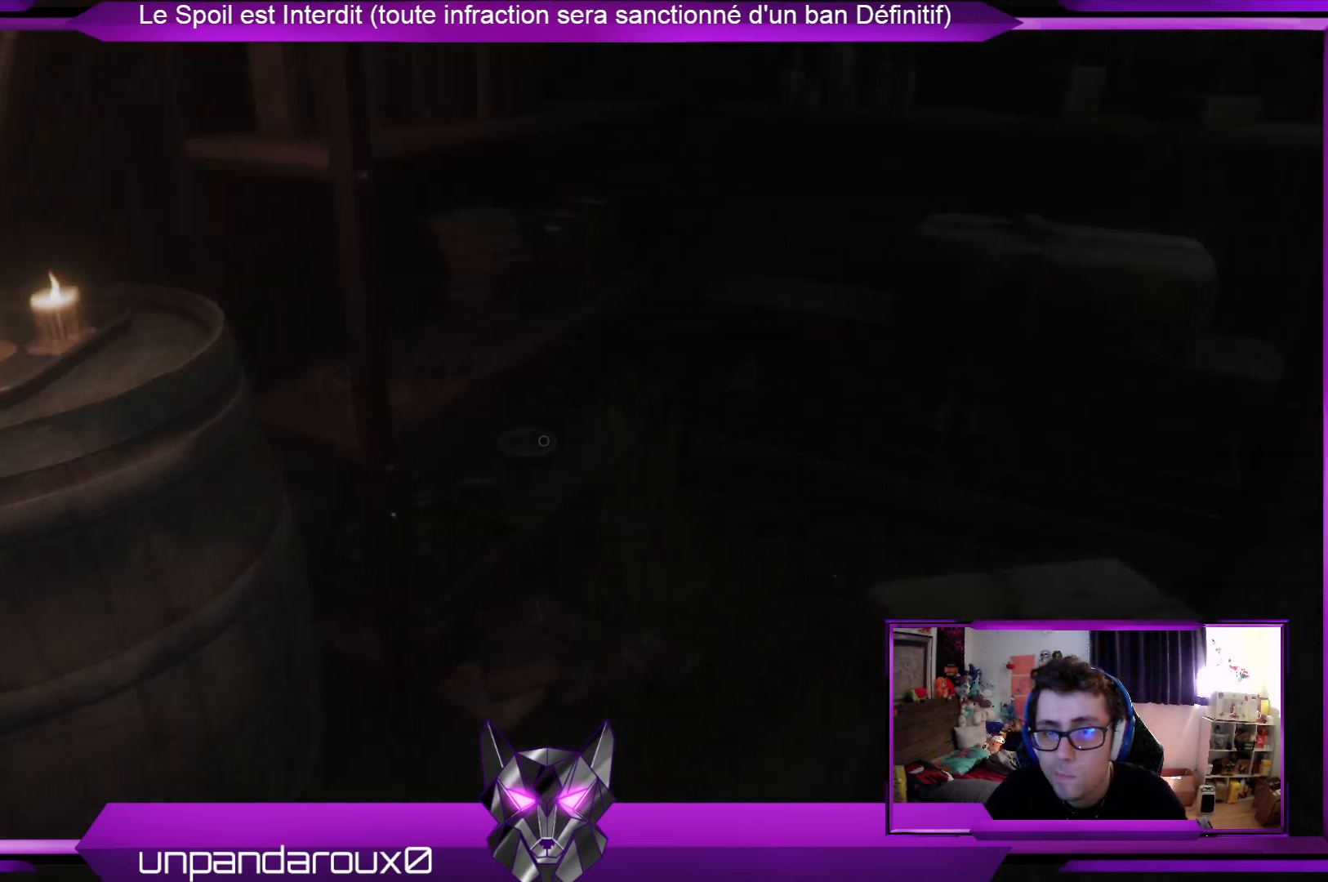
{"buttons": [], "left_stick": "up-right", "right_stick": "center", "events": [[335, "left_stick", "up-right"]]}
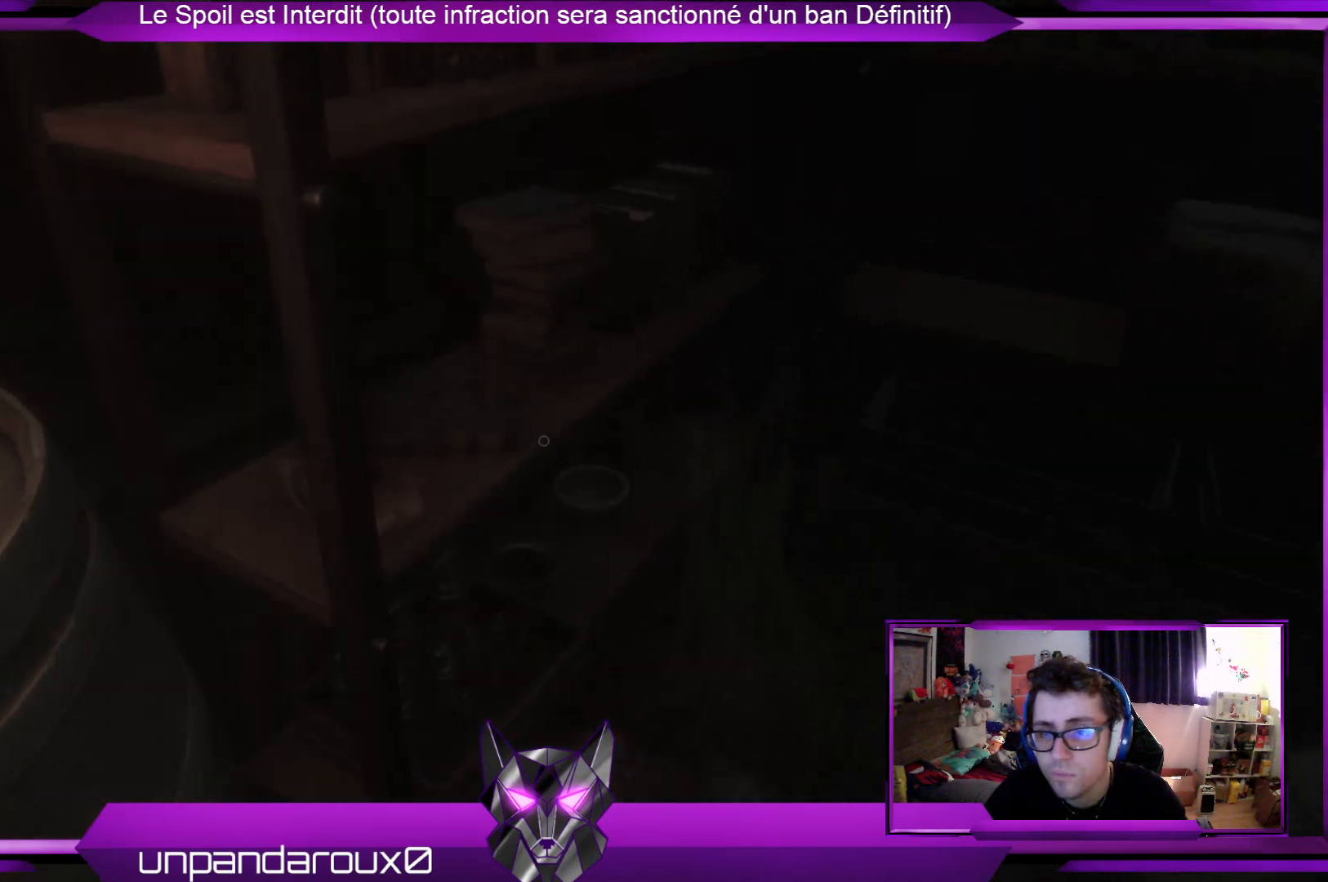
{"buttons": [], "left_stick": "down", "right_stick": "up-right", "events": [[200, "left_stick", "center"], [334, "right_stick", "up-right"], [501, "left_stick", "down"]]}
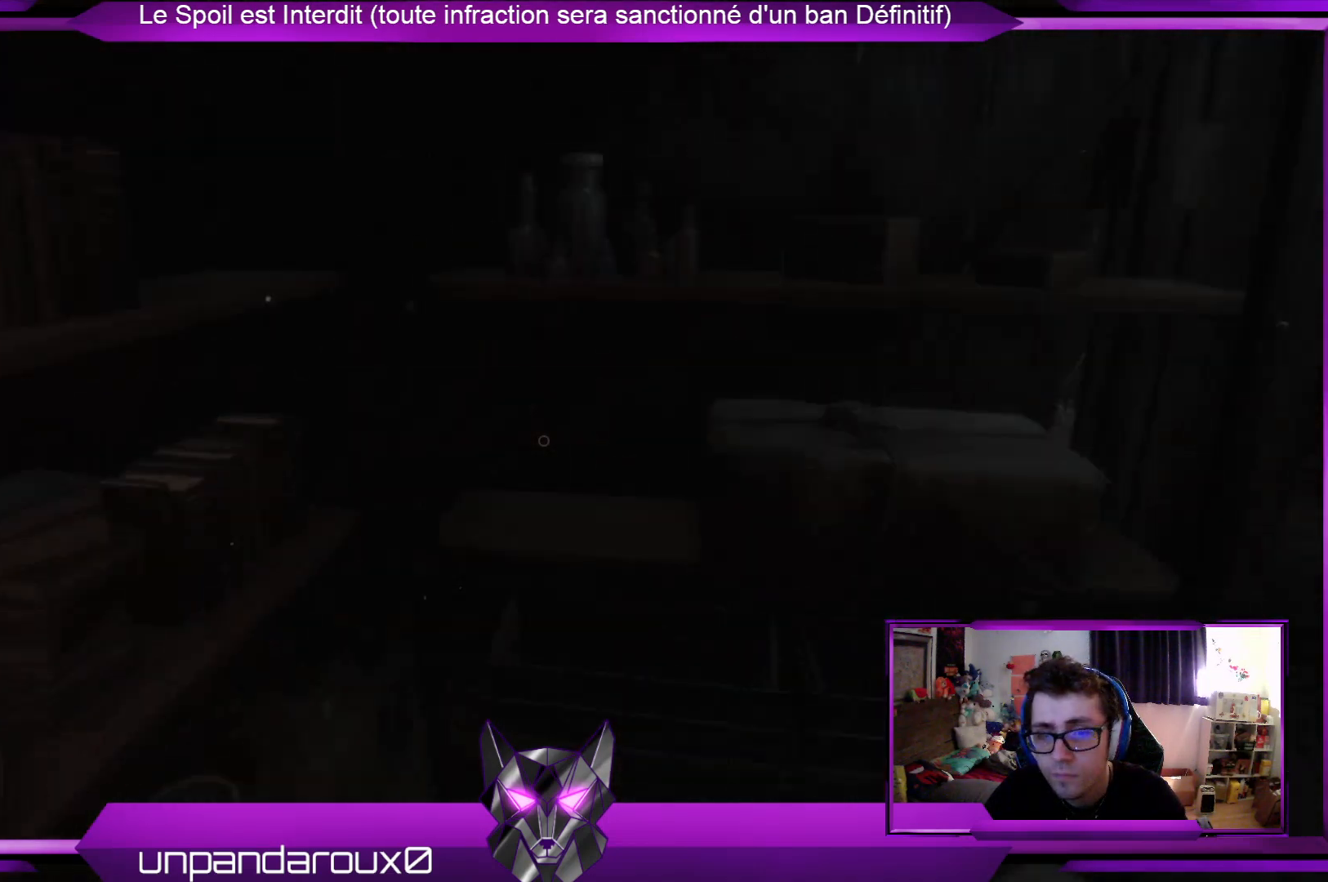
{"buttons": [], "left_stick": "down-right", "right_stick": "right", "events": [[134, "left_stick", "down-right"], [134, "right_stick", "center"], [301, "right_stick", "down-left"], [401, "right_stick", "right"]]}
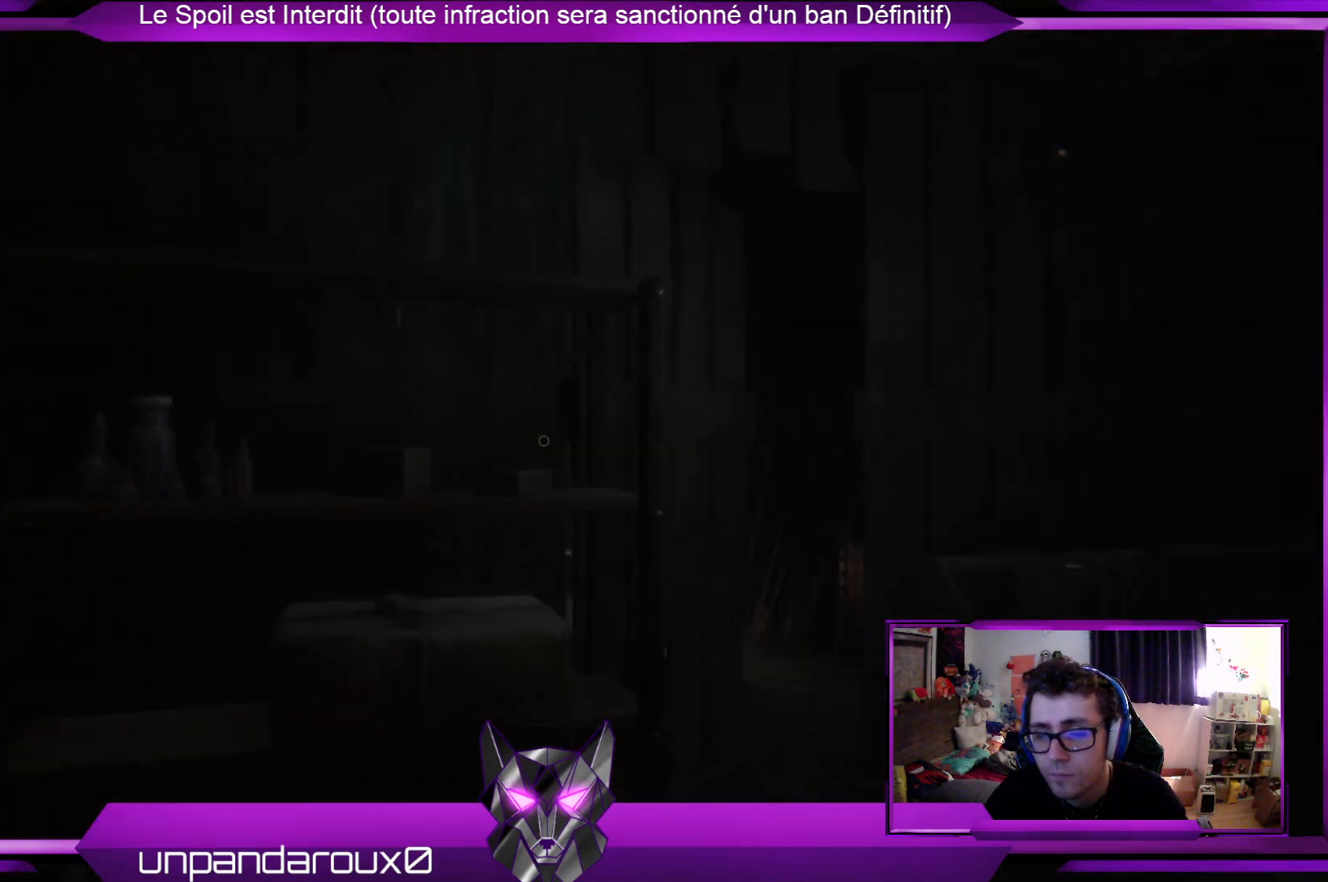
{"buttons": [], "left_stick": "up-right", "right_stick": "center", "events": [[234, "left_stick", "right"], [334, "right_stick", "center"], [434, "left_stick", "up-right"]]}
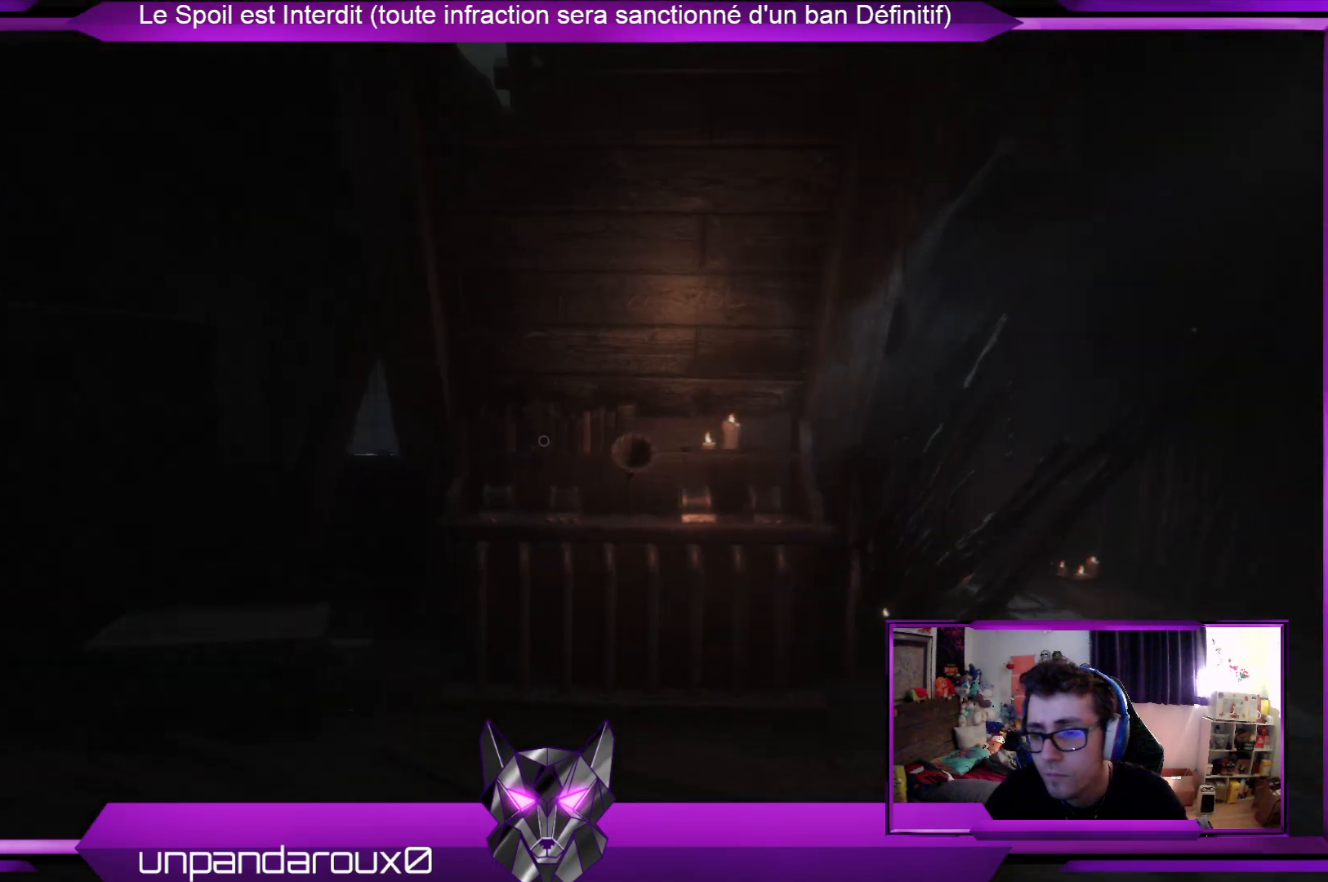
{"buttons": [], "left_stick": "up", "right_stick": "center", "events": [[201, "left_stick", "up"]]}
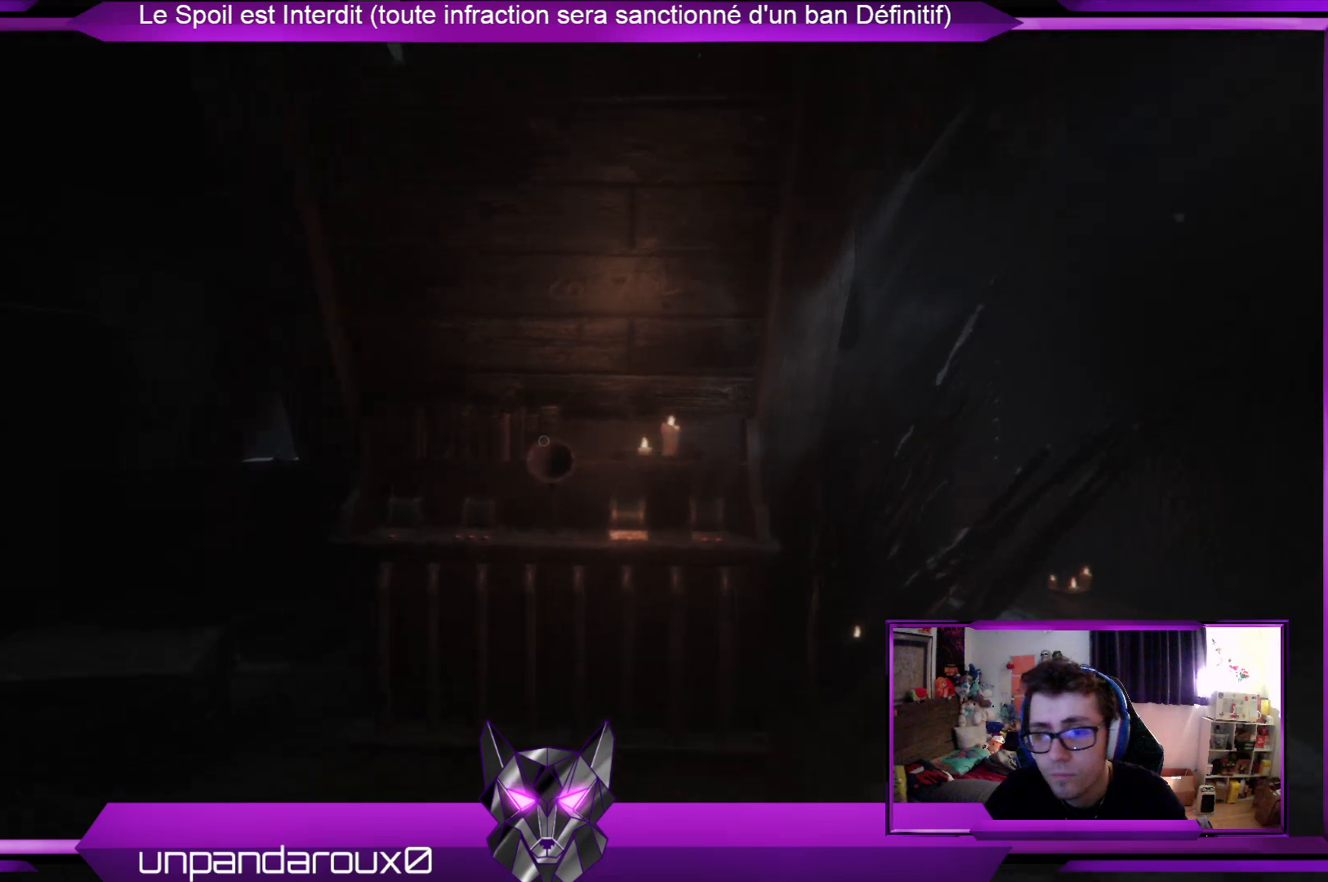
{"buttons": [], "left_stick": "center", "right_stick": "right", "events": [[335, "right_stick", "right"], [402, "left_stick", "center"]]}
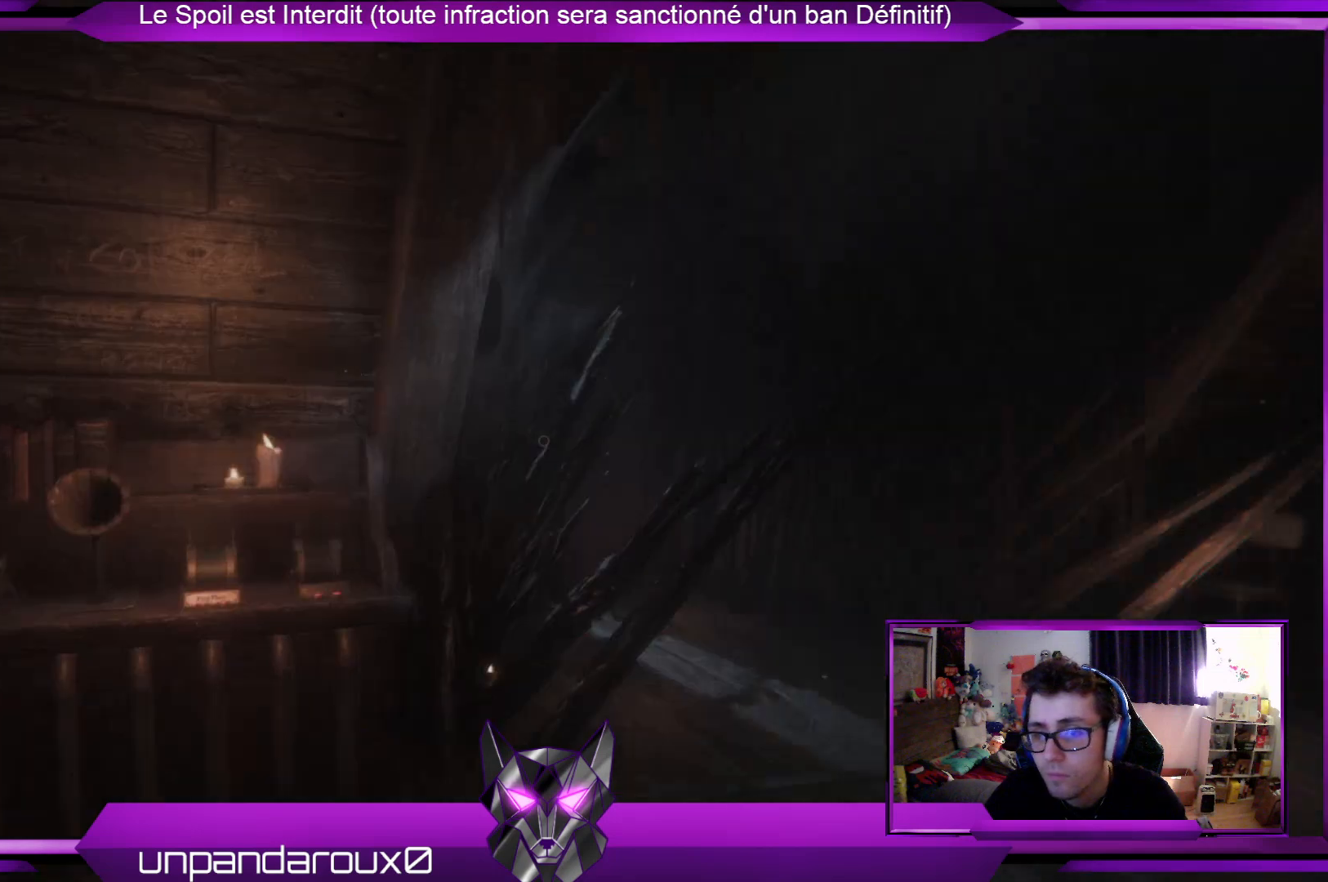
{"buttons": [], "left_stick": "down-left", "right_stick": "center", "events": [[200, "right_stick", "center"], [267, "left_stick", "down-left"]]}
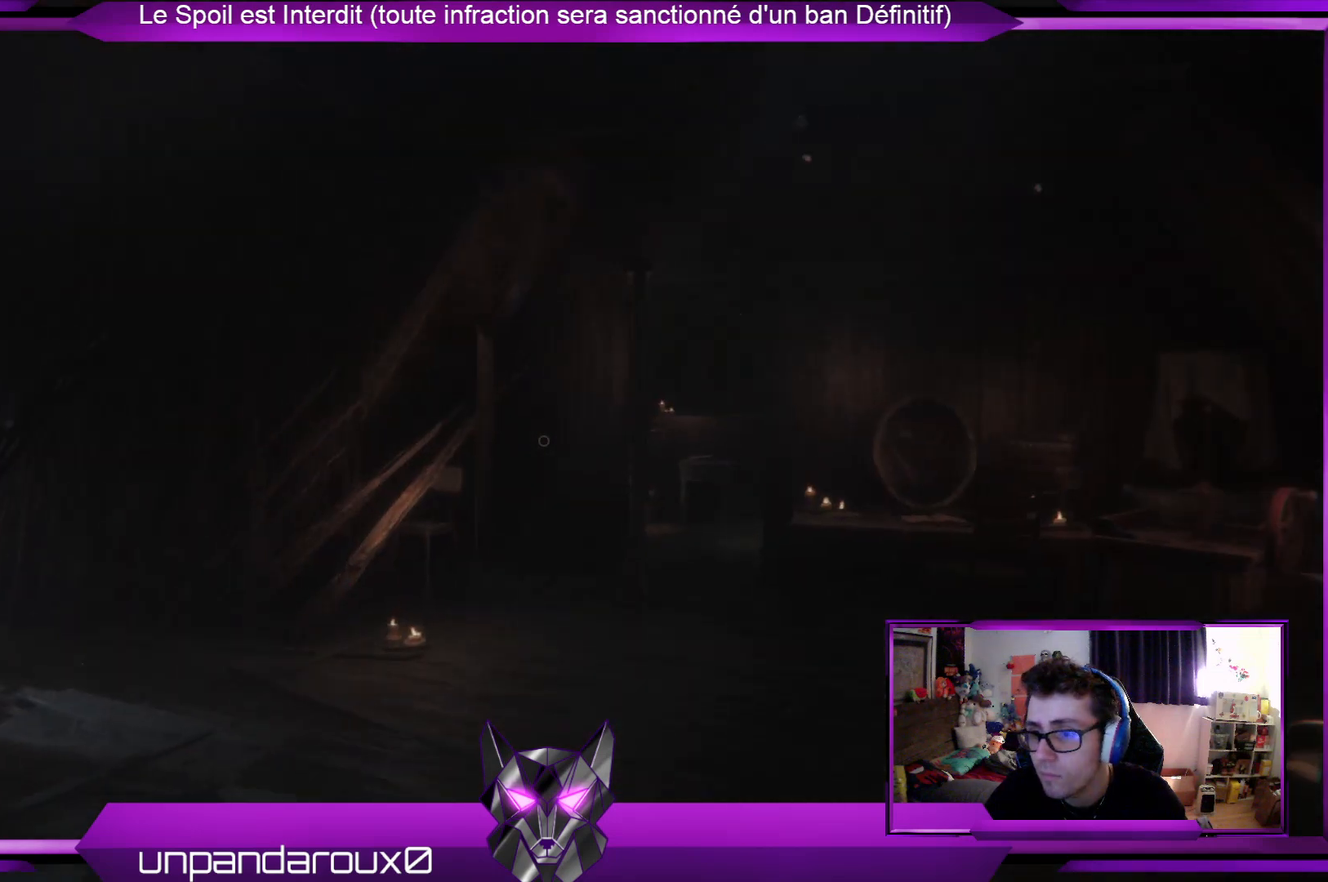
{"buttons": [], "left_stick": "center", "right_stick": "center", "events": [[101, "left_stick", "center"]]}
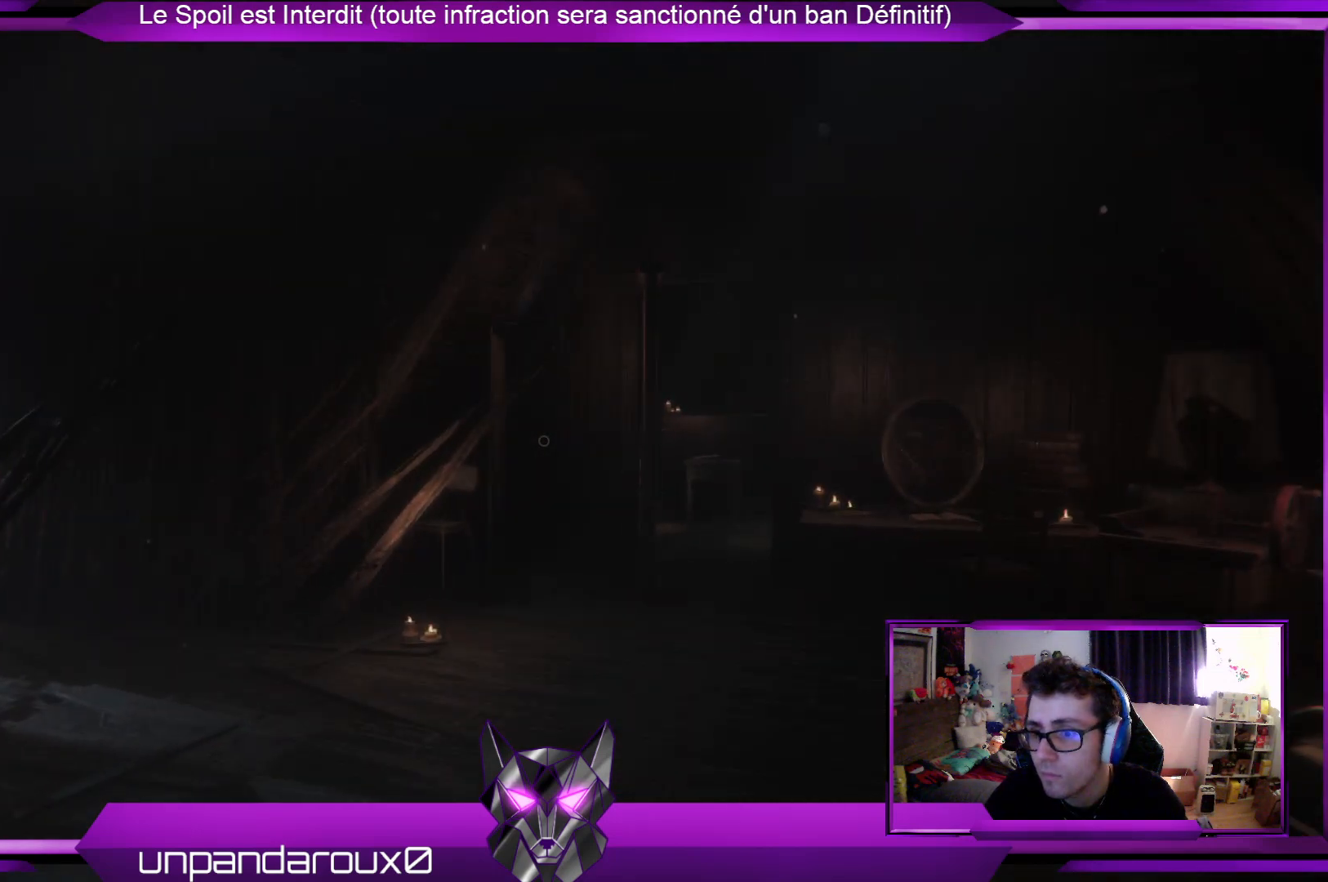
{"buttons": [], "left_stick": "center", "right_stick": "center", "events": []}
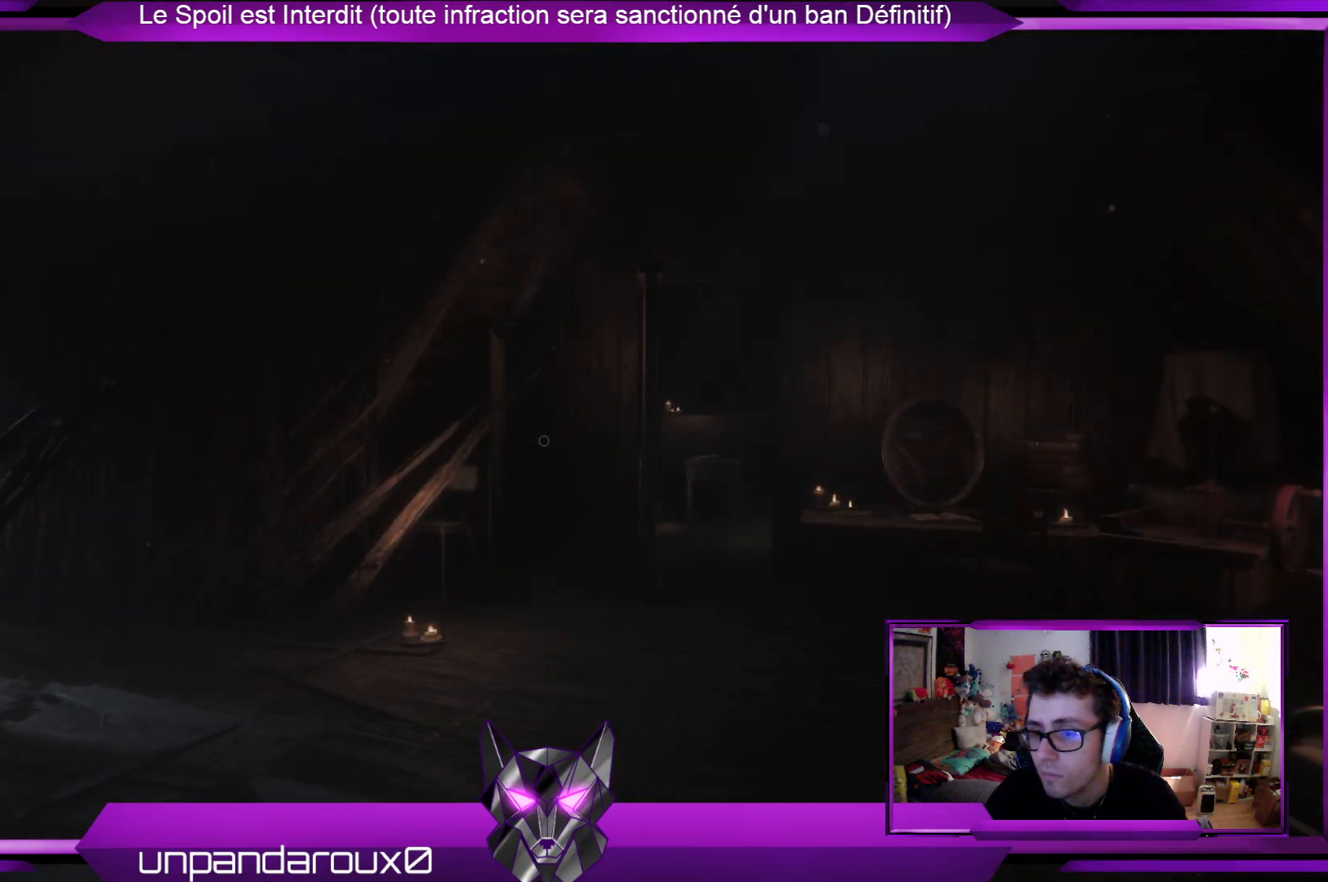
{"buttons": [], "left_stick": "up-left", "right_stick": "down-left", "events": [[167, "left_stick", "left"], [368, "right_stick", "down-left"], [468, "left_stick", "up-left"]]}